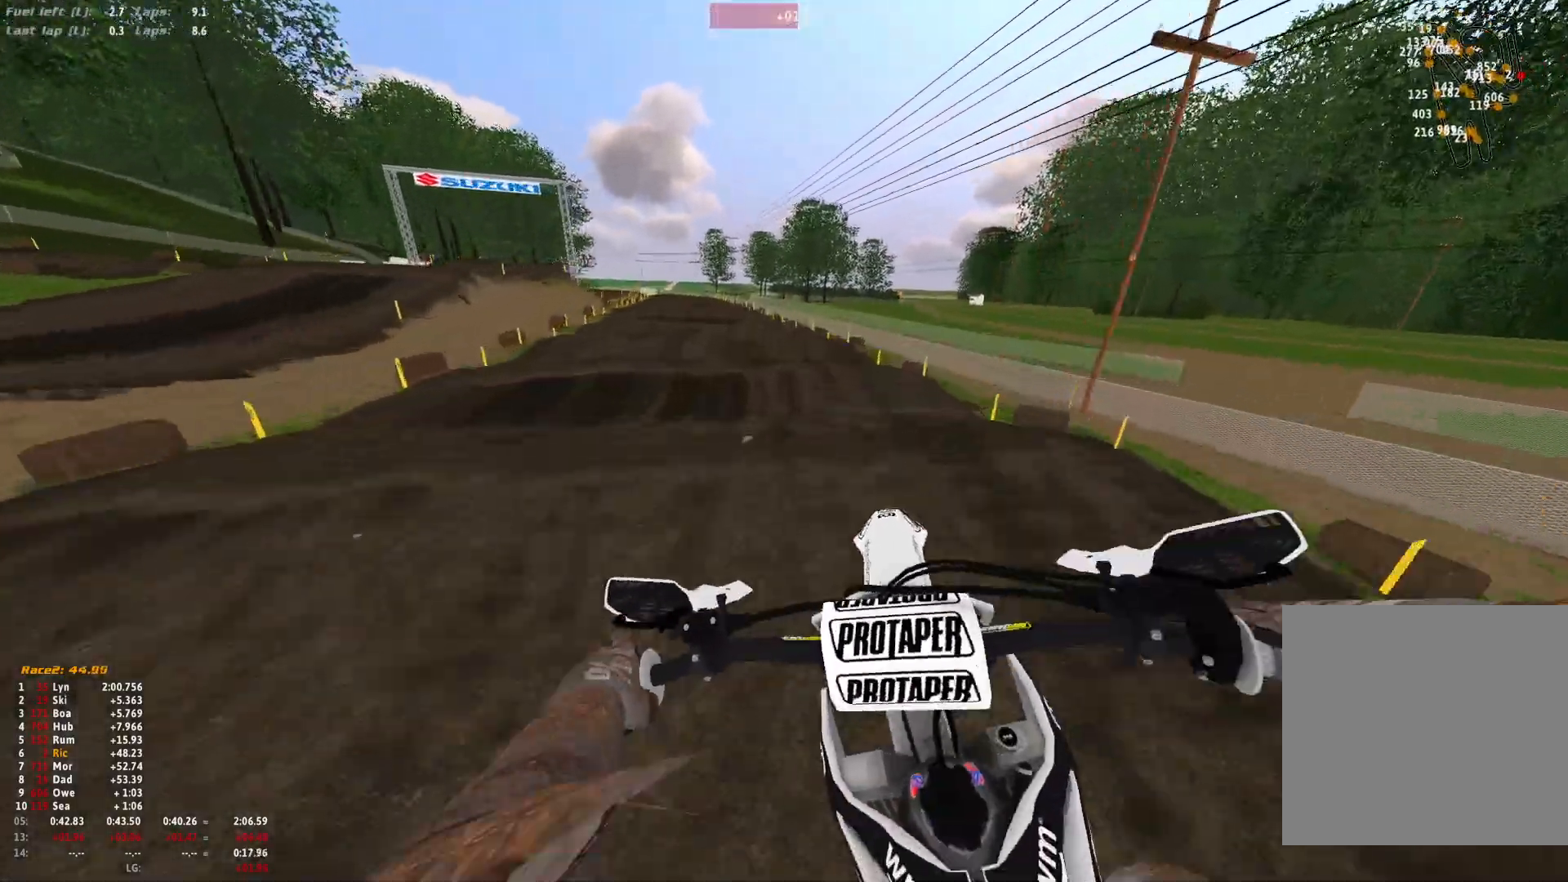
Gameplay with a controller (Xbox layout); each line is a JSON object with the inputs held at the frame after it. "events" lists button and stick changes between this image and that frame as [ms after this image, input, new state], when the widget could be followed in between. Not read: R2.
{"buttons": [], "left_stick": "center", "right_stick": "center", "events": [[33, "left_stick", "center"], [300, "R1", "up"], [500, "right_stick", "center"]]}
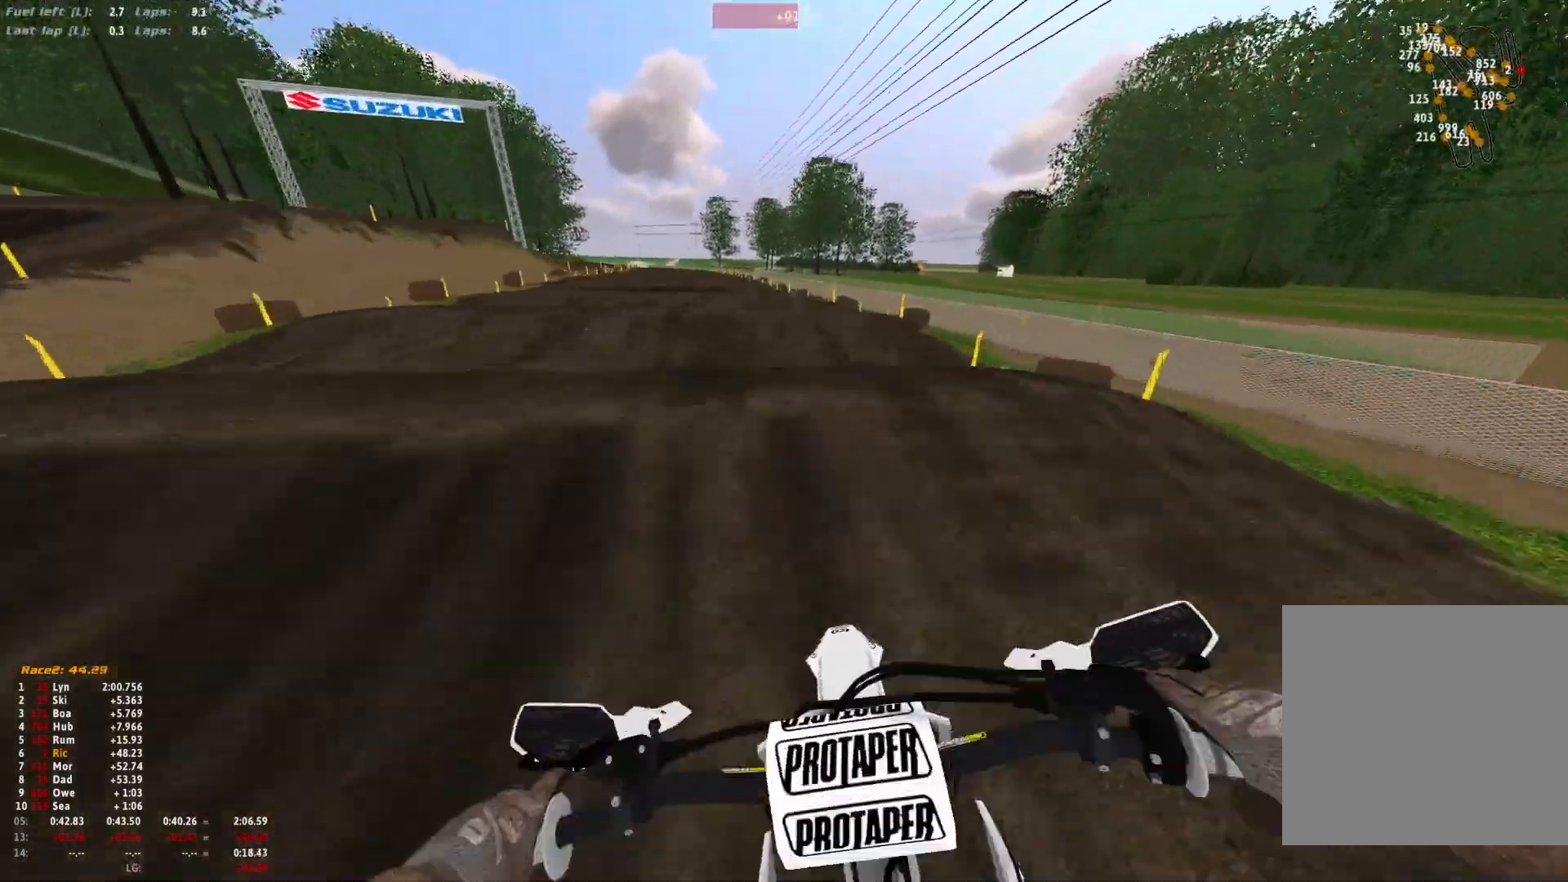
{"buttons": [], "left_stick": "center", "right_stick": "center", "events": []}
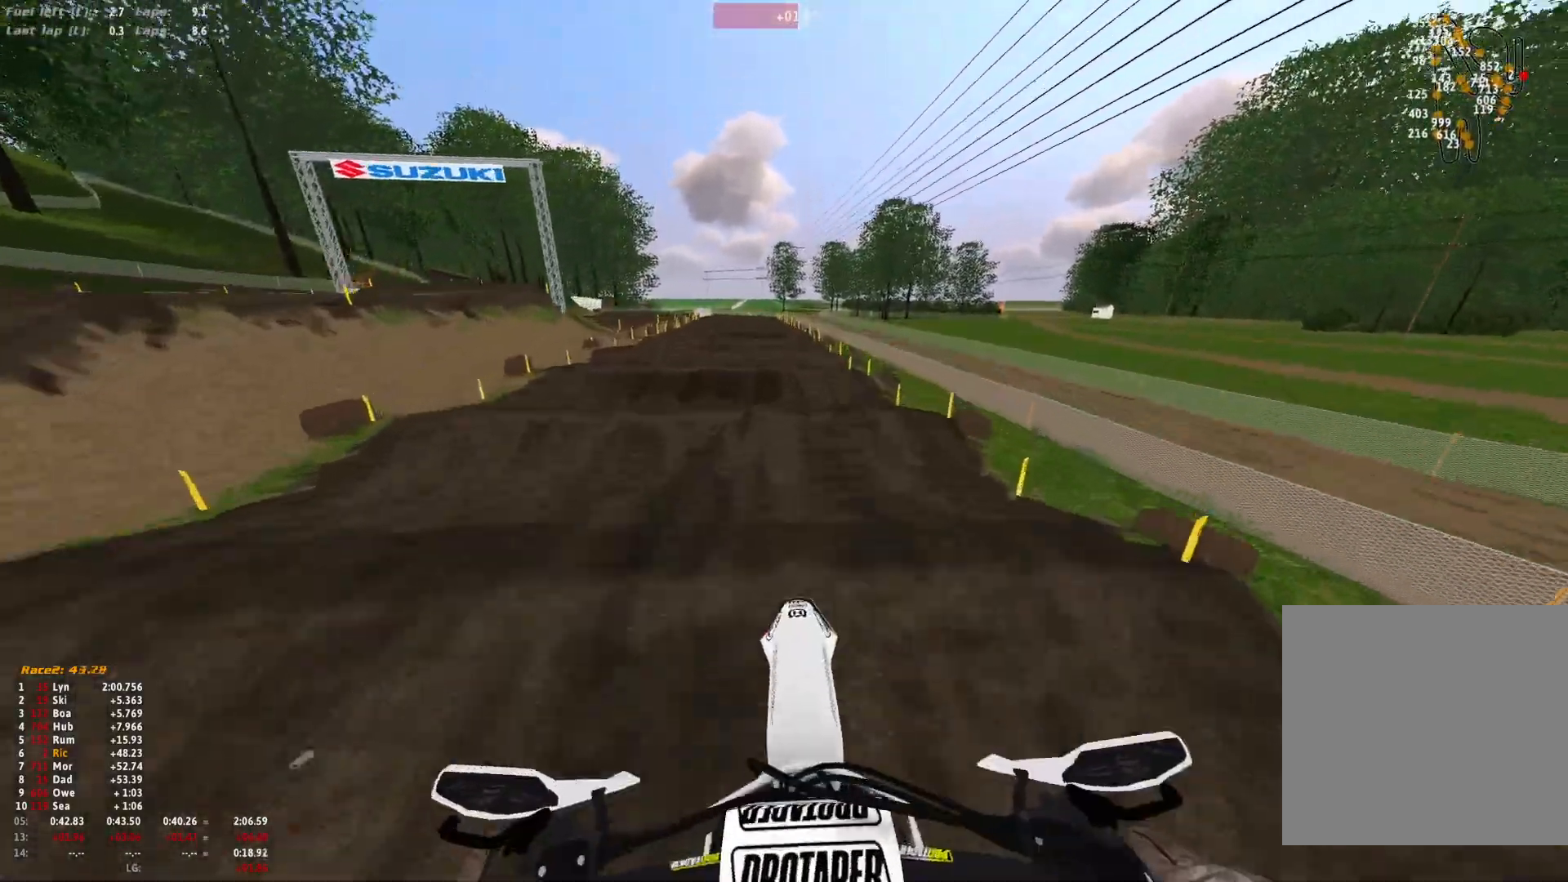
{"buttons": [], "left_stick": "center", "right_stick": "center", "events": [[67, "right_stick", "down"], [433, "right_stick", "center"]]}
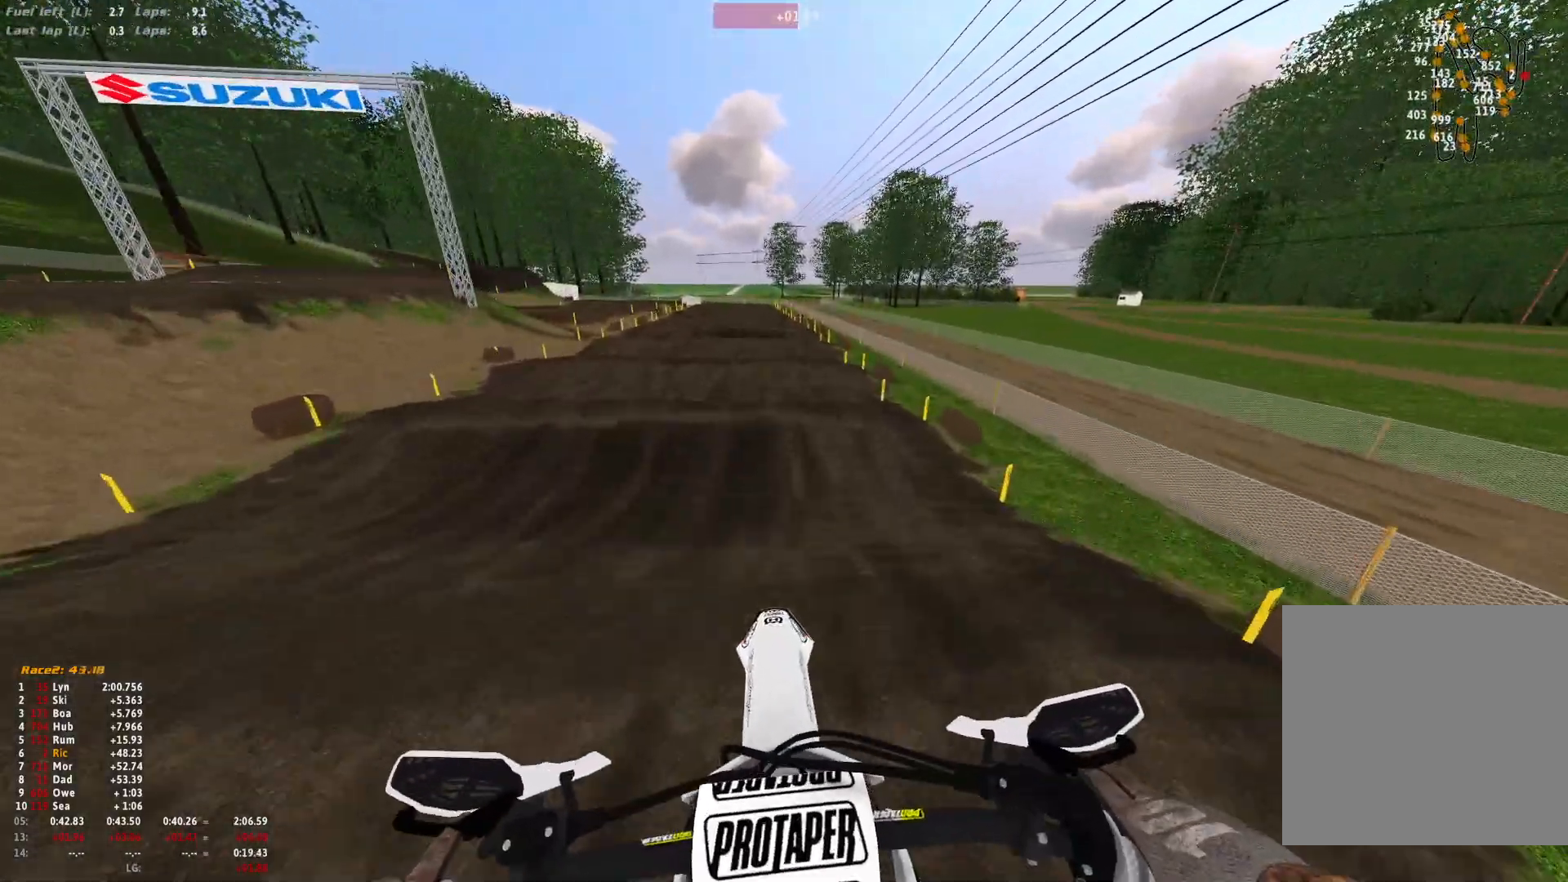
{"buttons": [], "left_stick": "center", "right_stick": "up", "events": [[433, "right_stick", "up"]]}
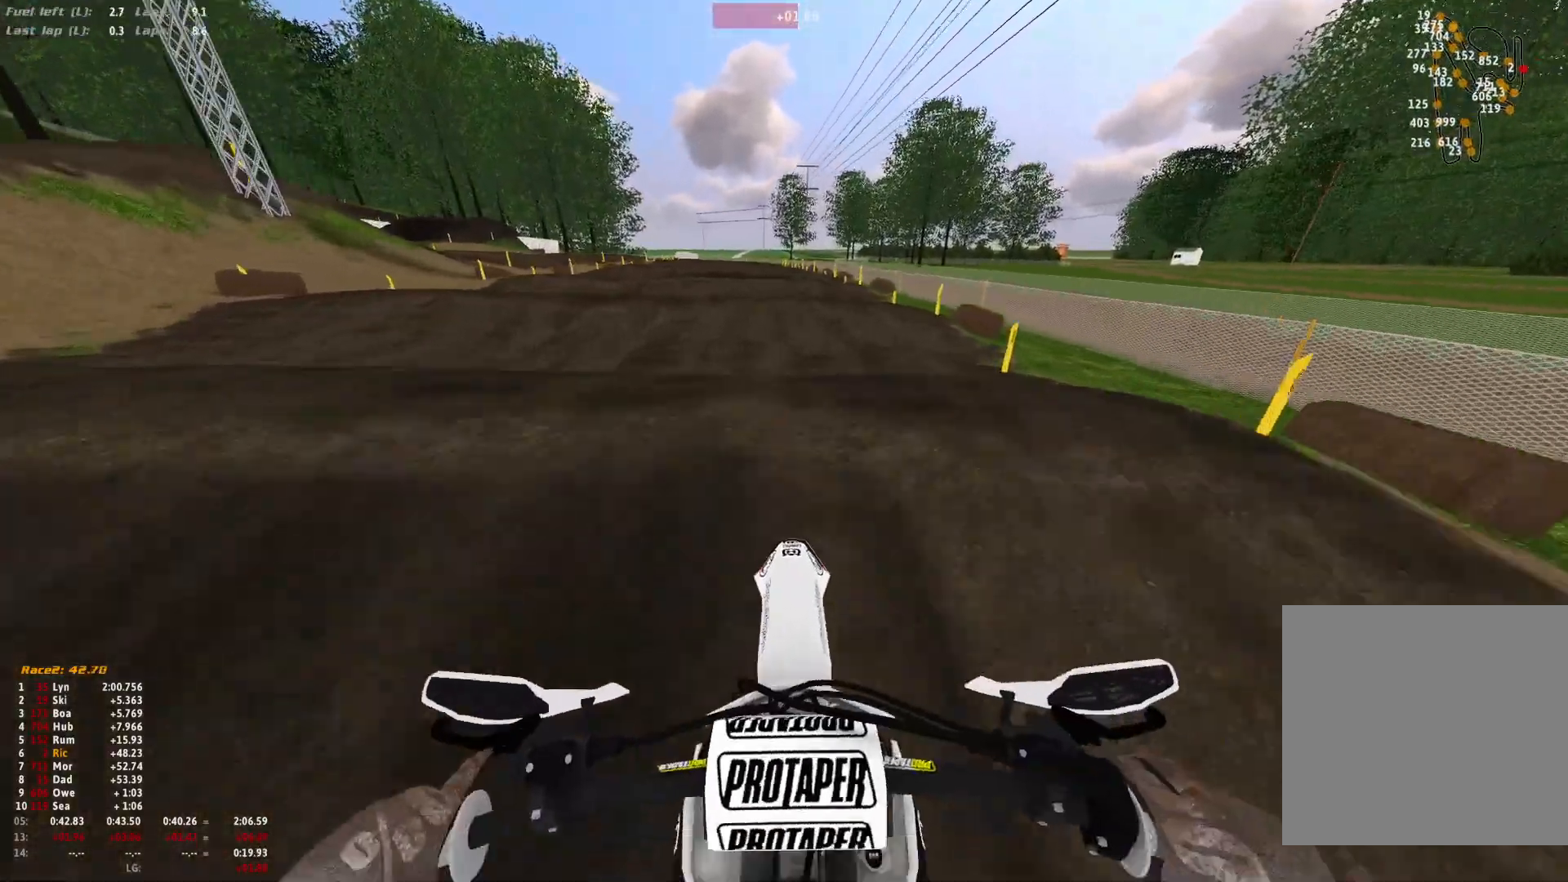
{"buttons": ["R1"], "left_stick": "center", "right_stick": "down", "events": [[67, "R1", "down"], [133, "right_stick", "down"], [433, "L2", "down"], [500, "L2", "up"]]}
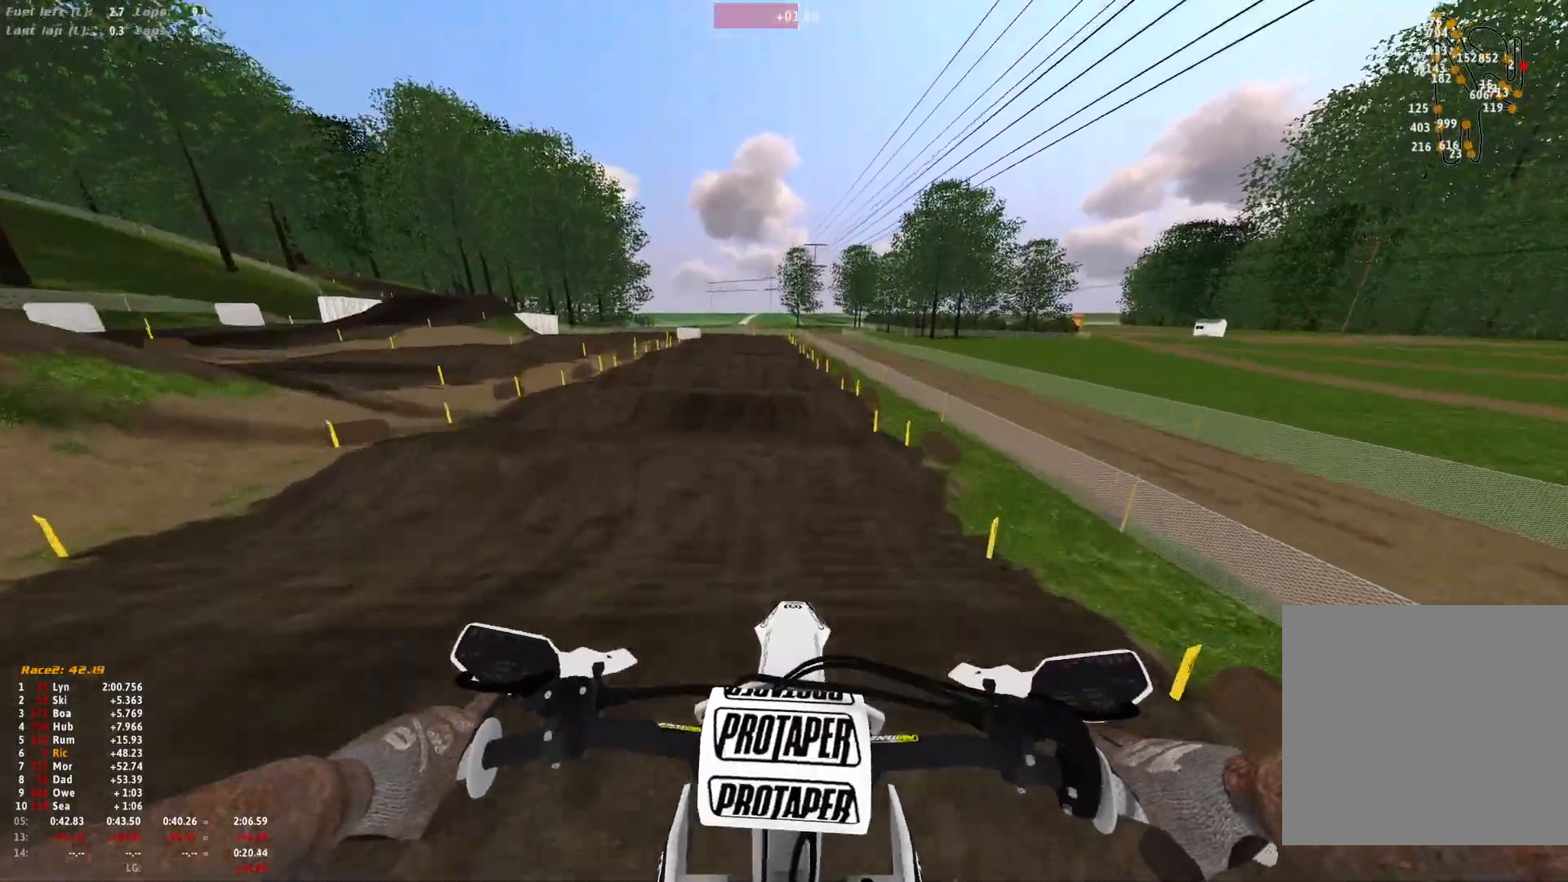
{"buttons": ["R1"], "left_stick": "center", "right_stick": "down", "events": [[133, "R1", "up"], [267, "R1", "down"]]}
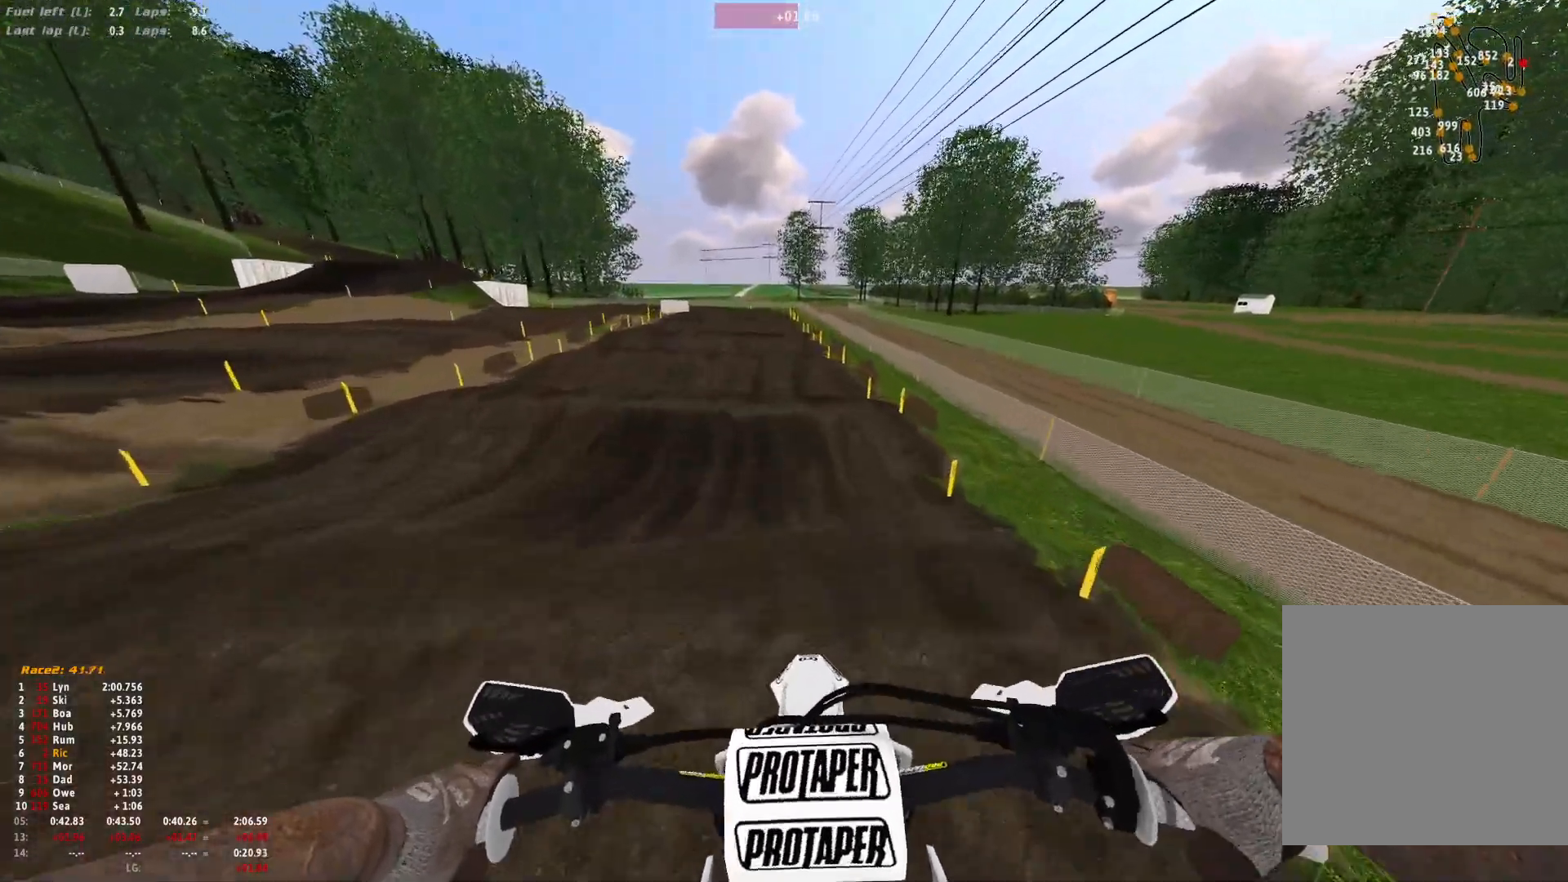
{"buttons": ["R1"], "left_stick": "center", "right_stick": "center", "events": [[333, "R1", "up"], [400, "right_stick", "center"], [500, "R1", "down"]]}
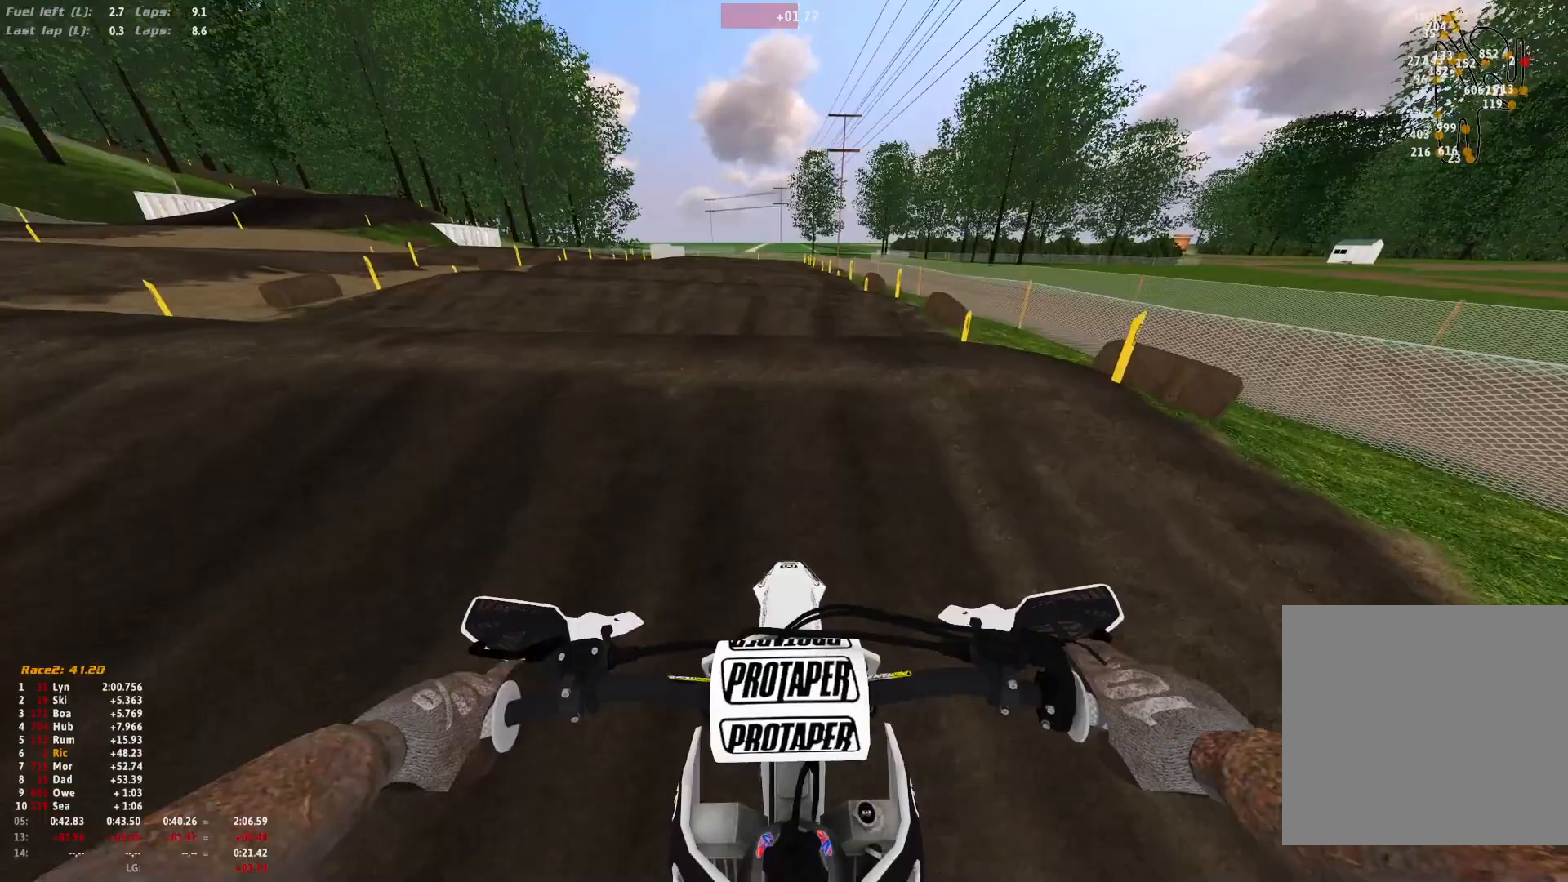
{"buttons": ["R1"], "left_stick": "center", "right_stick": "down", "events": [[33, "right_stick", "up"], [233, "right_stick", "down"]]}
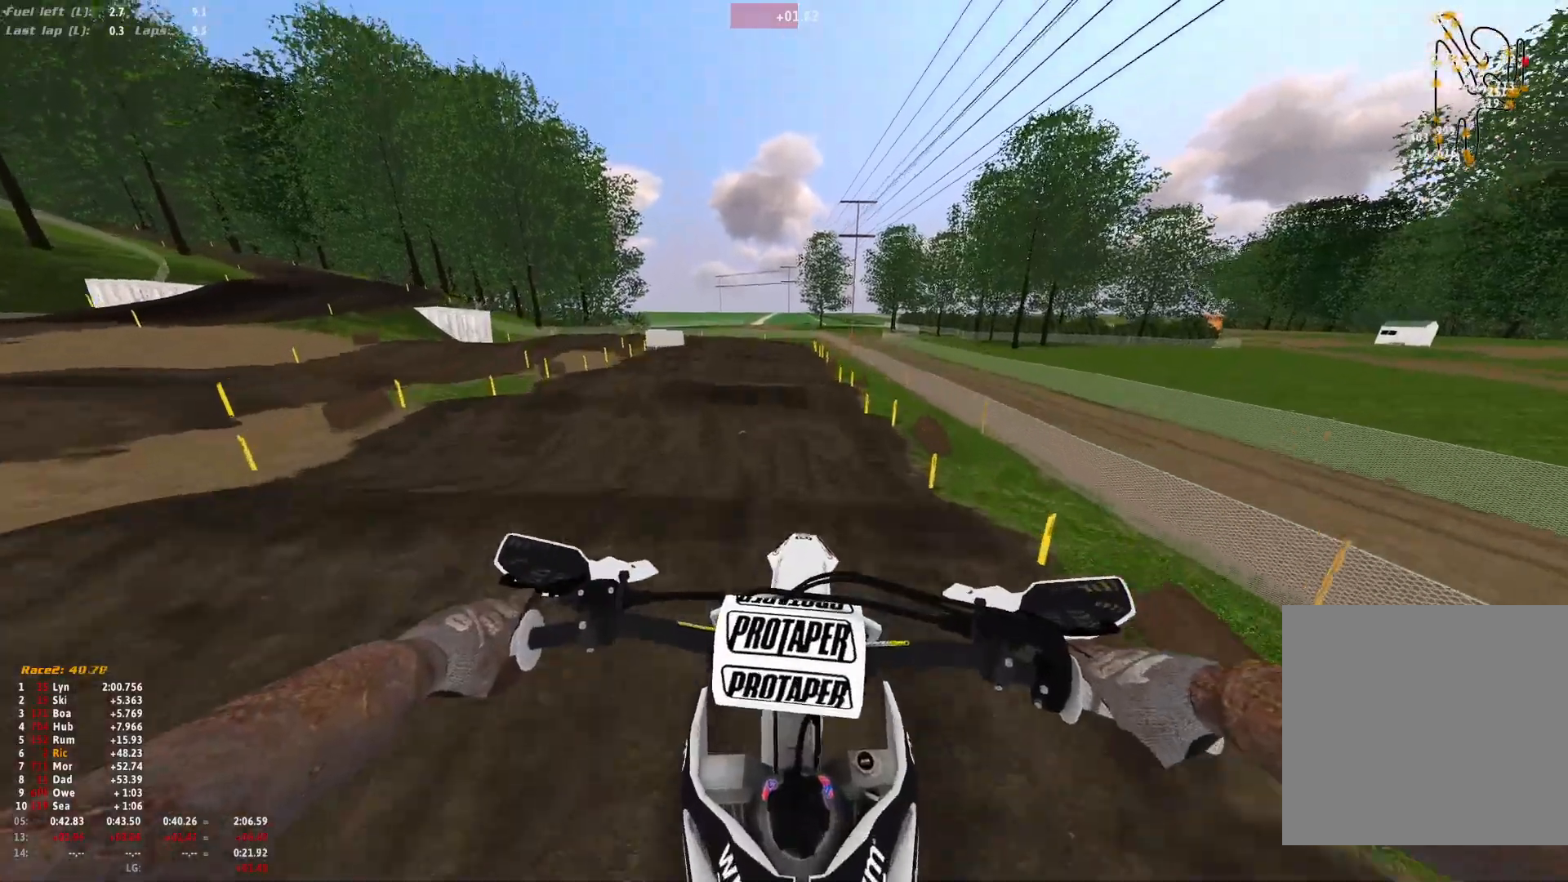
{"buttons": ["R1"], "left_stick": "center", "right_stick": "down", "events": []}
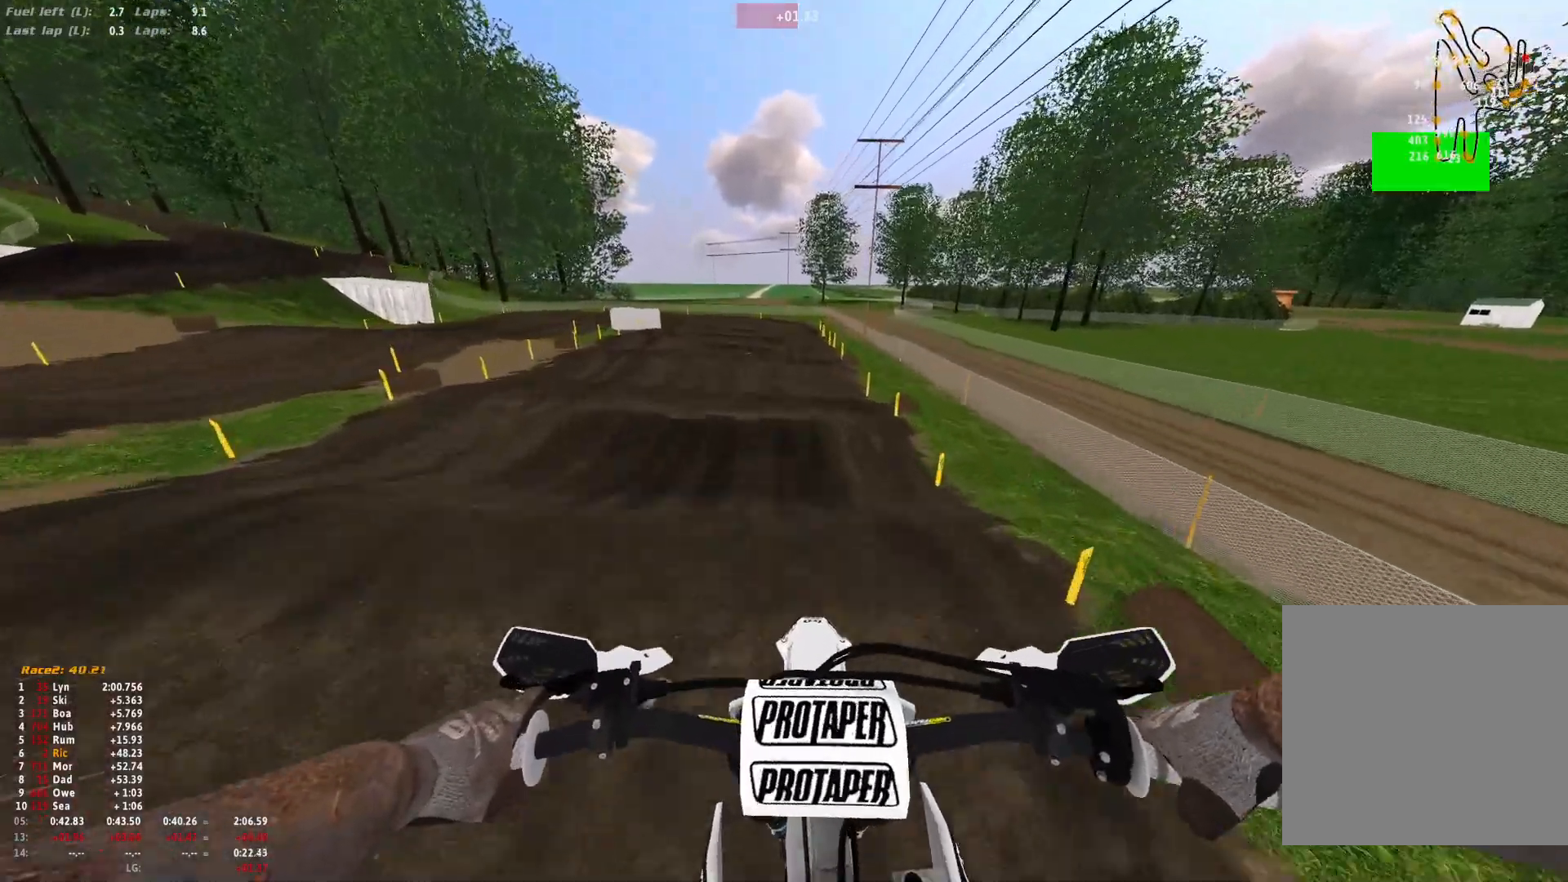
{"buttons": [], "left_stick": "center", "right_stick": "center", "events": [[267, "R1", "up"], [300, "right_stick", "center"]]}
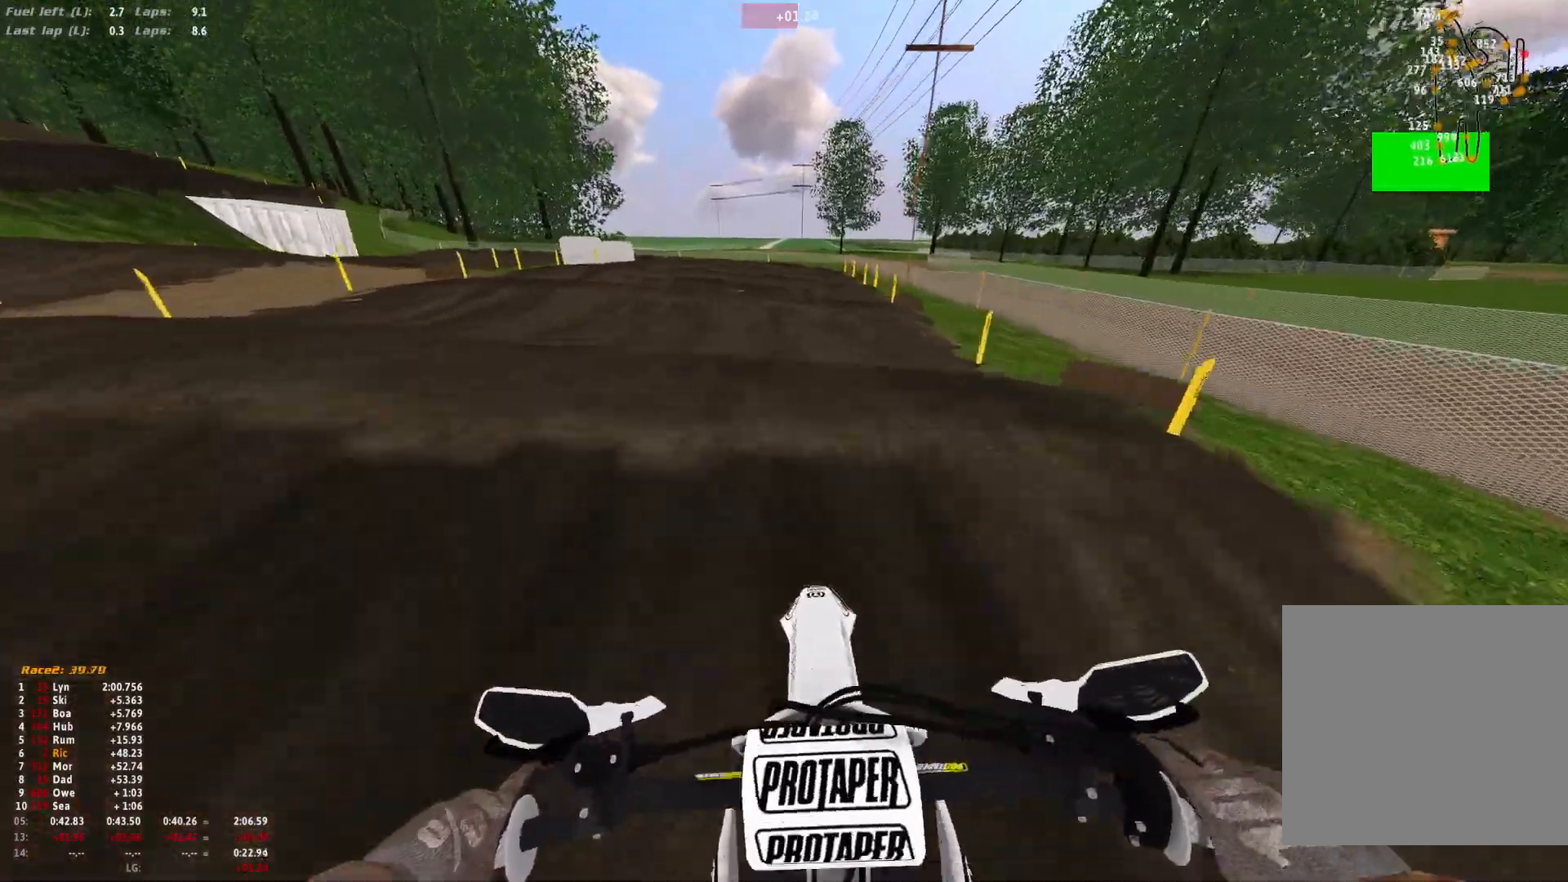
{"buttons": [], "left_stick": "up-left", "right_stick": "center", "events": [[167, "right_stick", "down"], [433, "left_stick", "up-left"], [433, "right_stick", "center"]]}
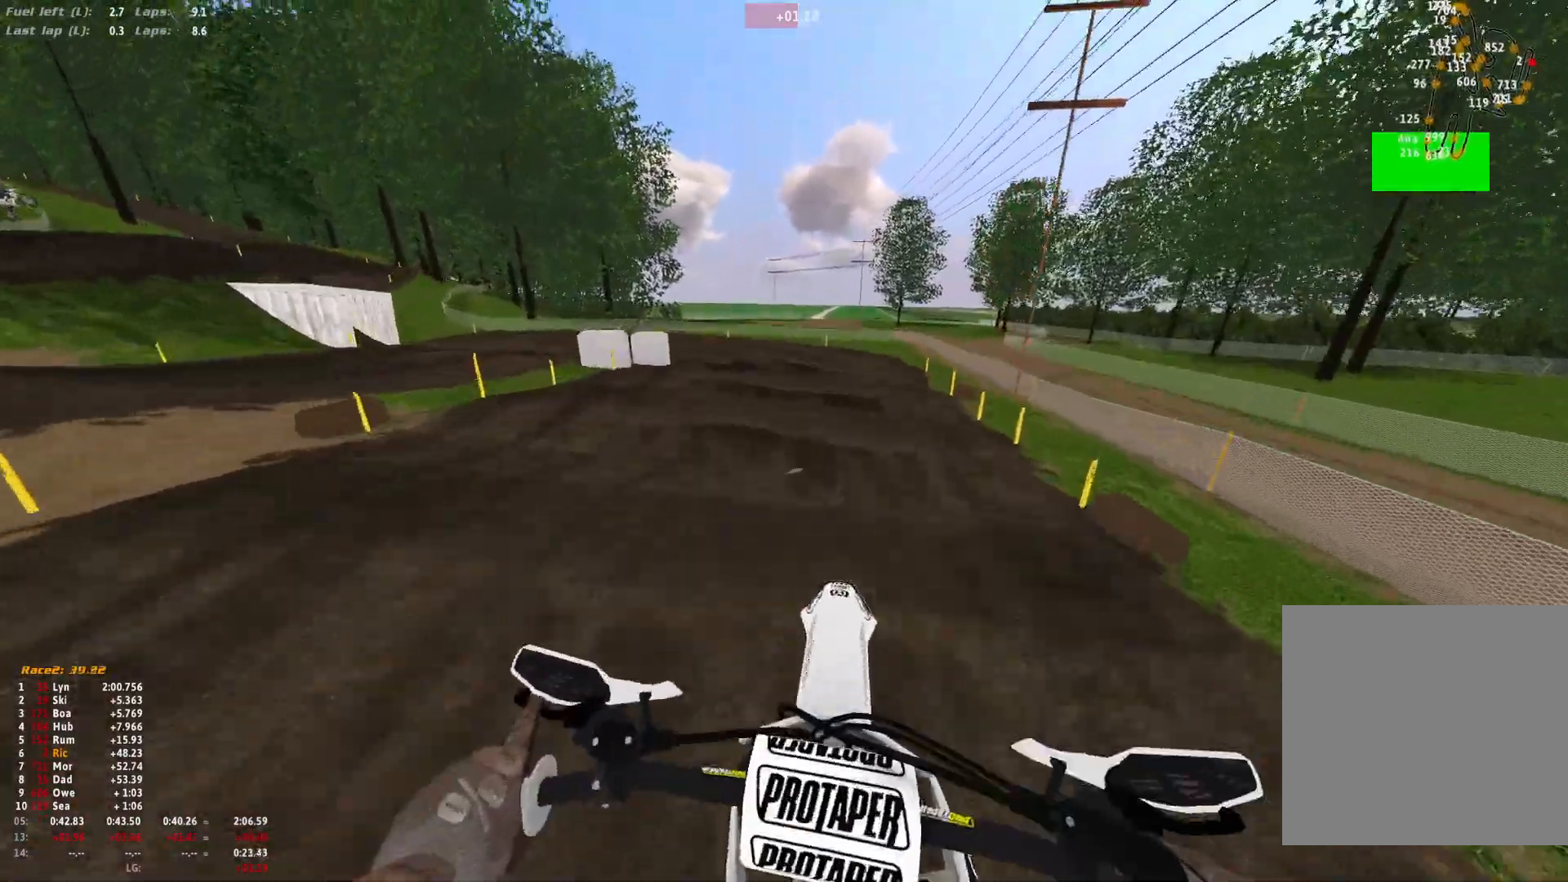
{"buttons": [], "left_stick": "up-left", "right_stick": "down", "events": [[467, "right_stick", "down"]]}
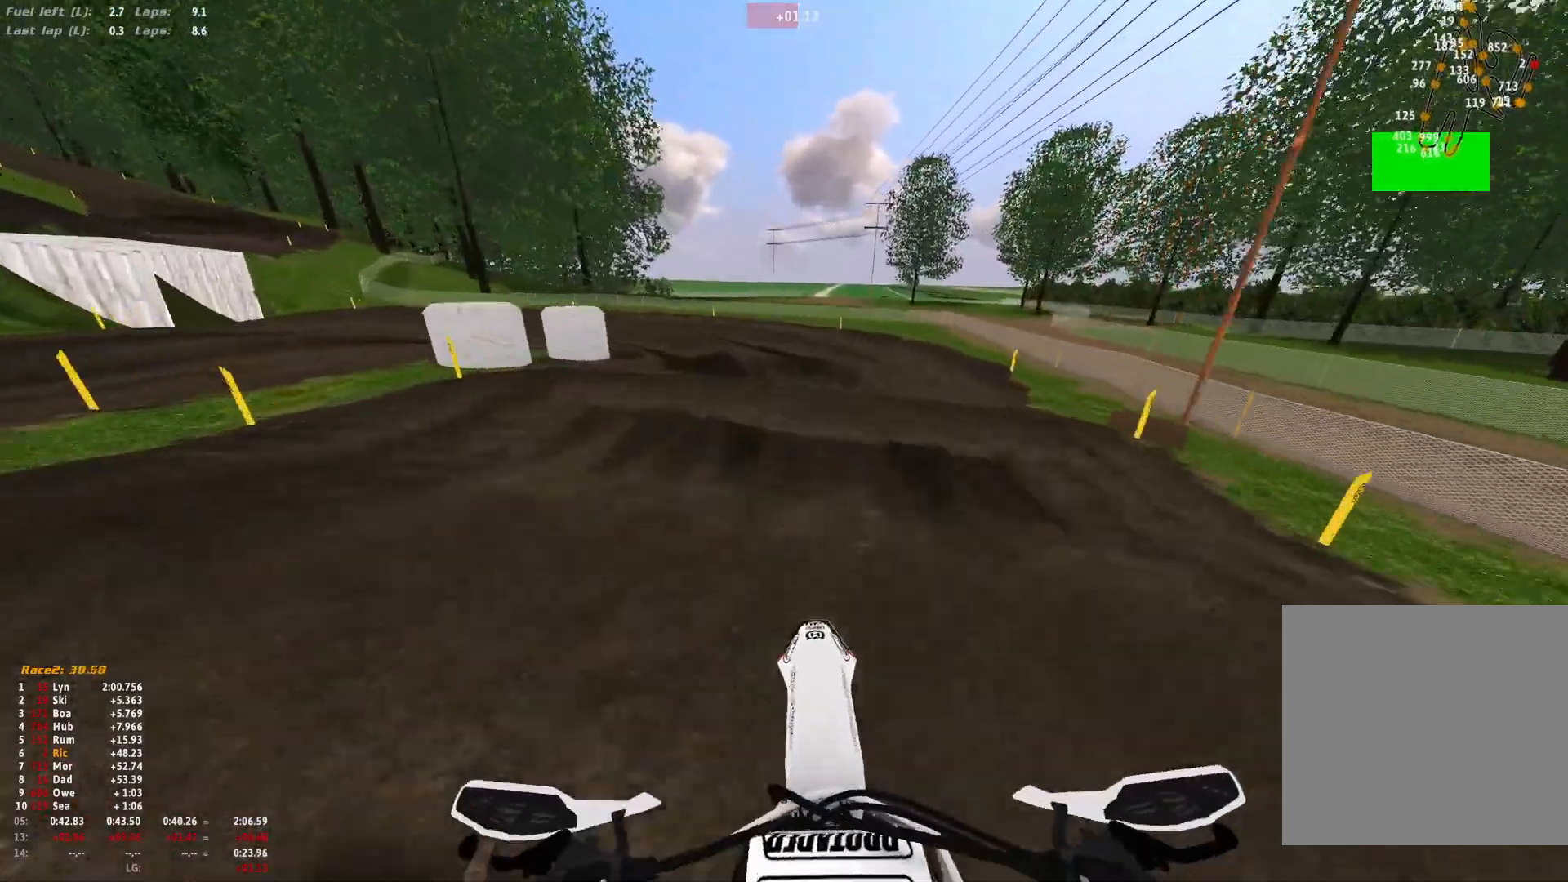
{"buttons": [], "left_stick": "up-left", "right_stick": "down", "events": [[300, "right_stick", "center"], [500, "right_stick", "down"]]}
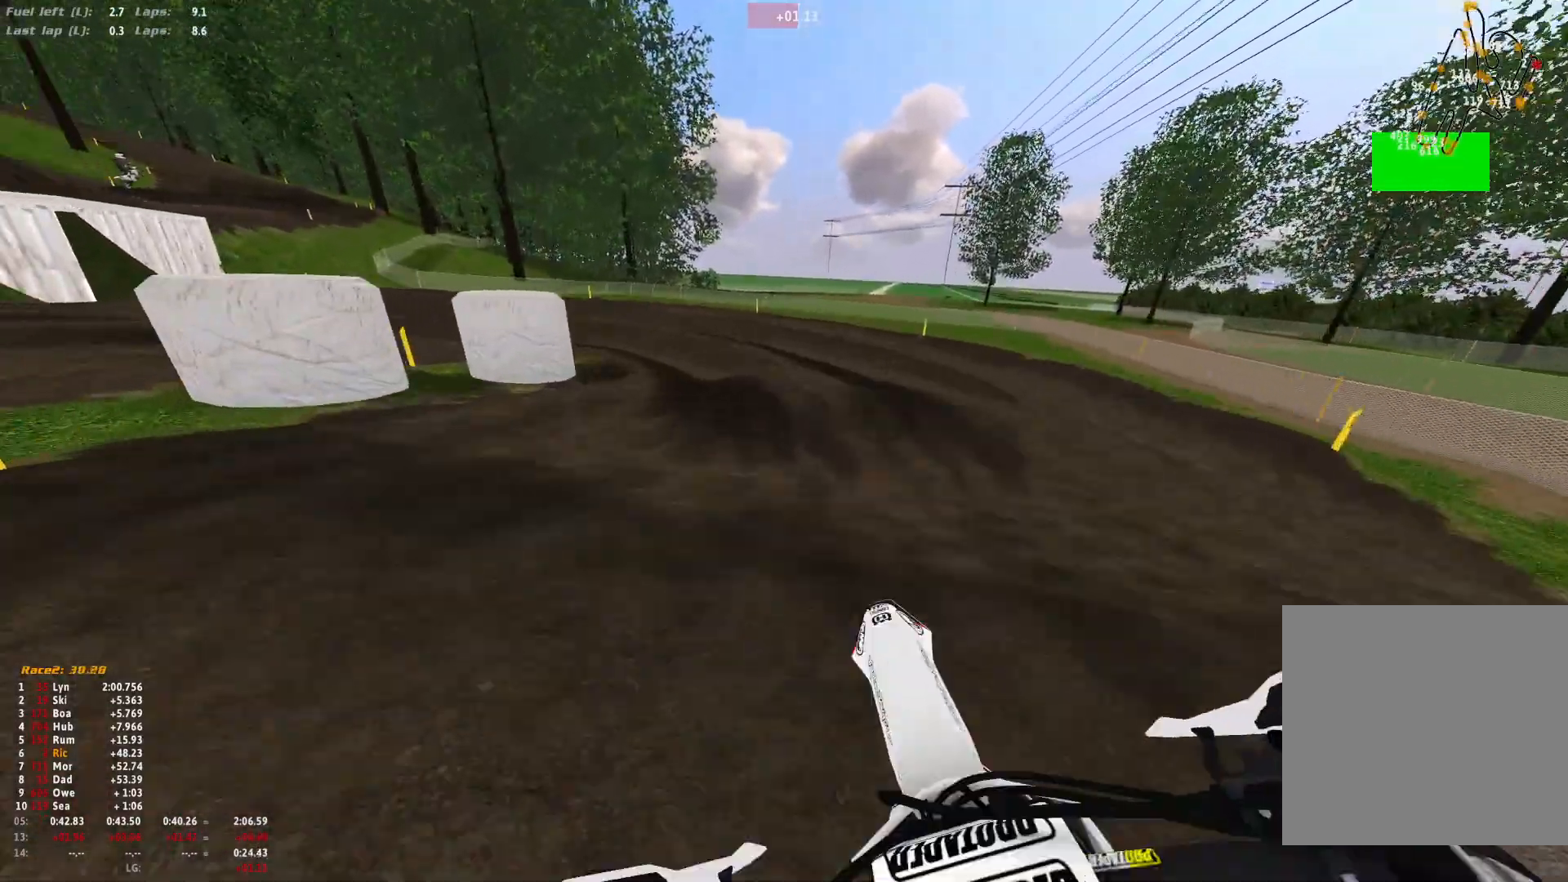
{"buttons": ["R1"], "left_stick": "up-left", "right_stick": "down", "events": [[467, "R1", "down"]]}
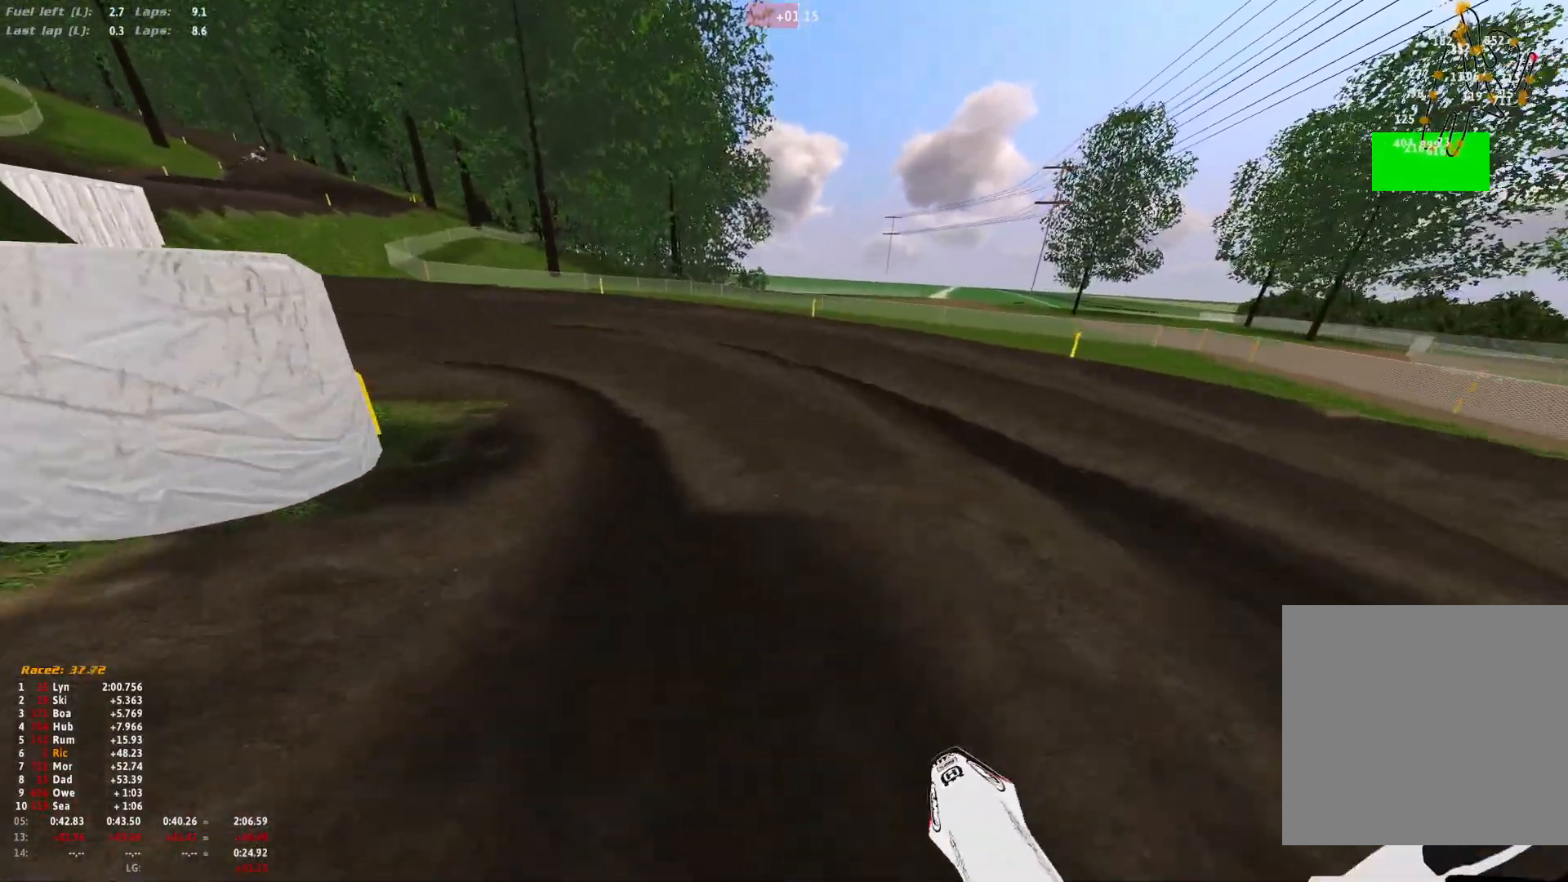
{"buttons": ["R1"], "left_stick": "up-left", "right_stick": "down-right", "events": [[300, "right_stick", "down-right"]]}
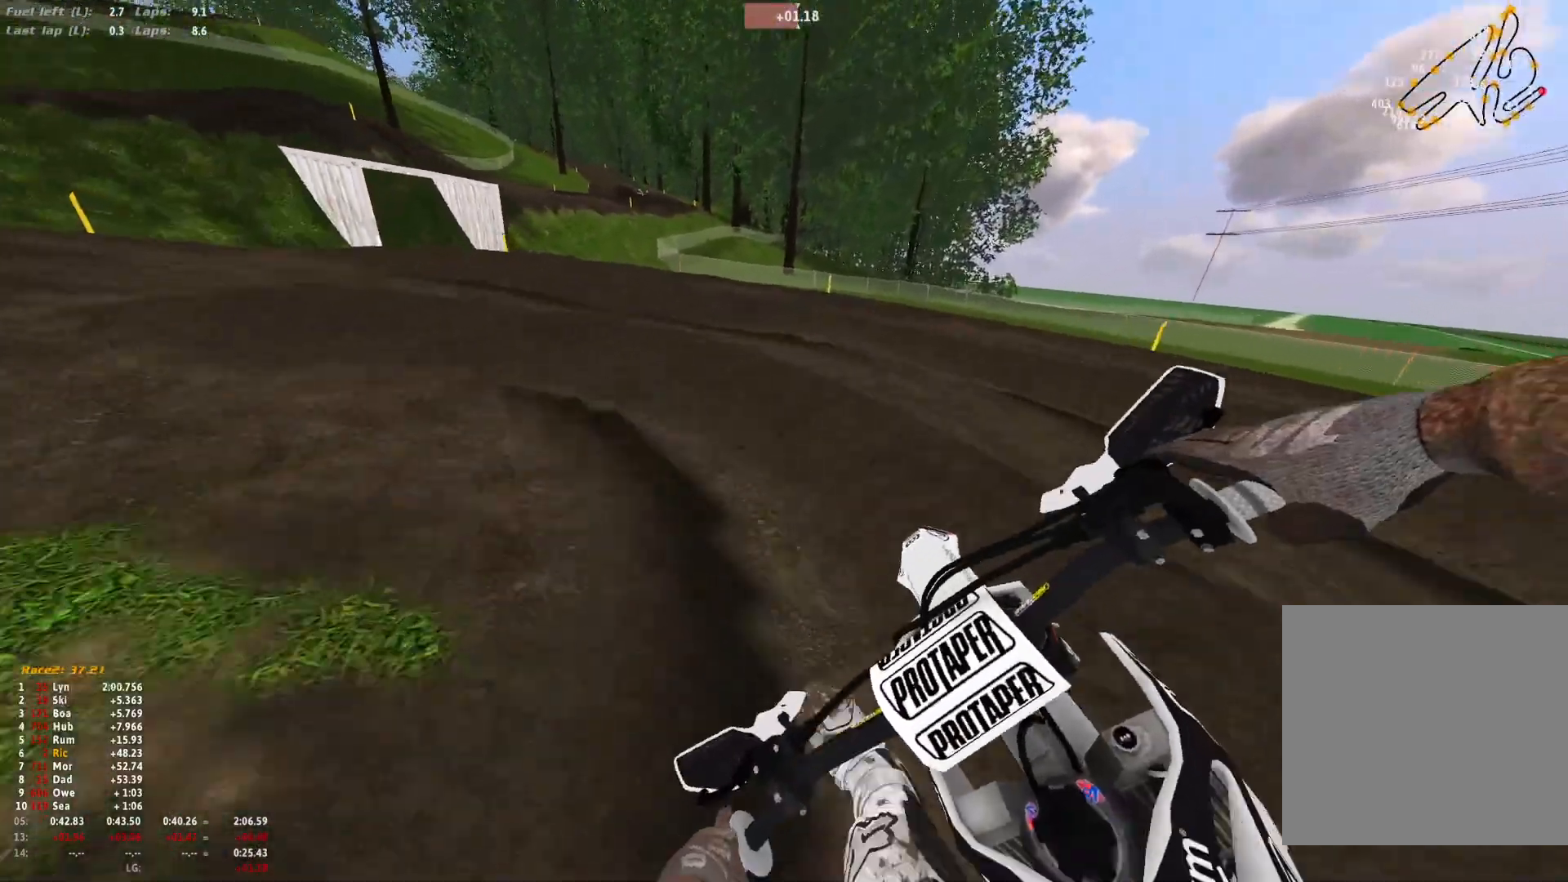
{"buttons": ["R1"], "left_stick": "up-left", "right_stick": "down-right", "events": []}
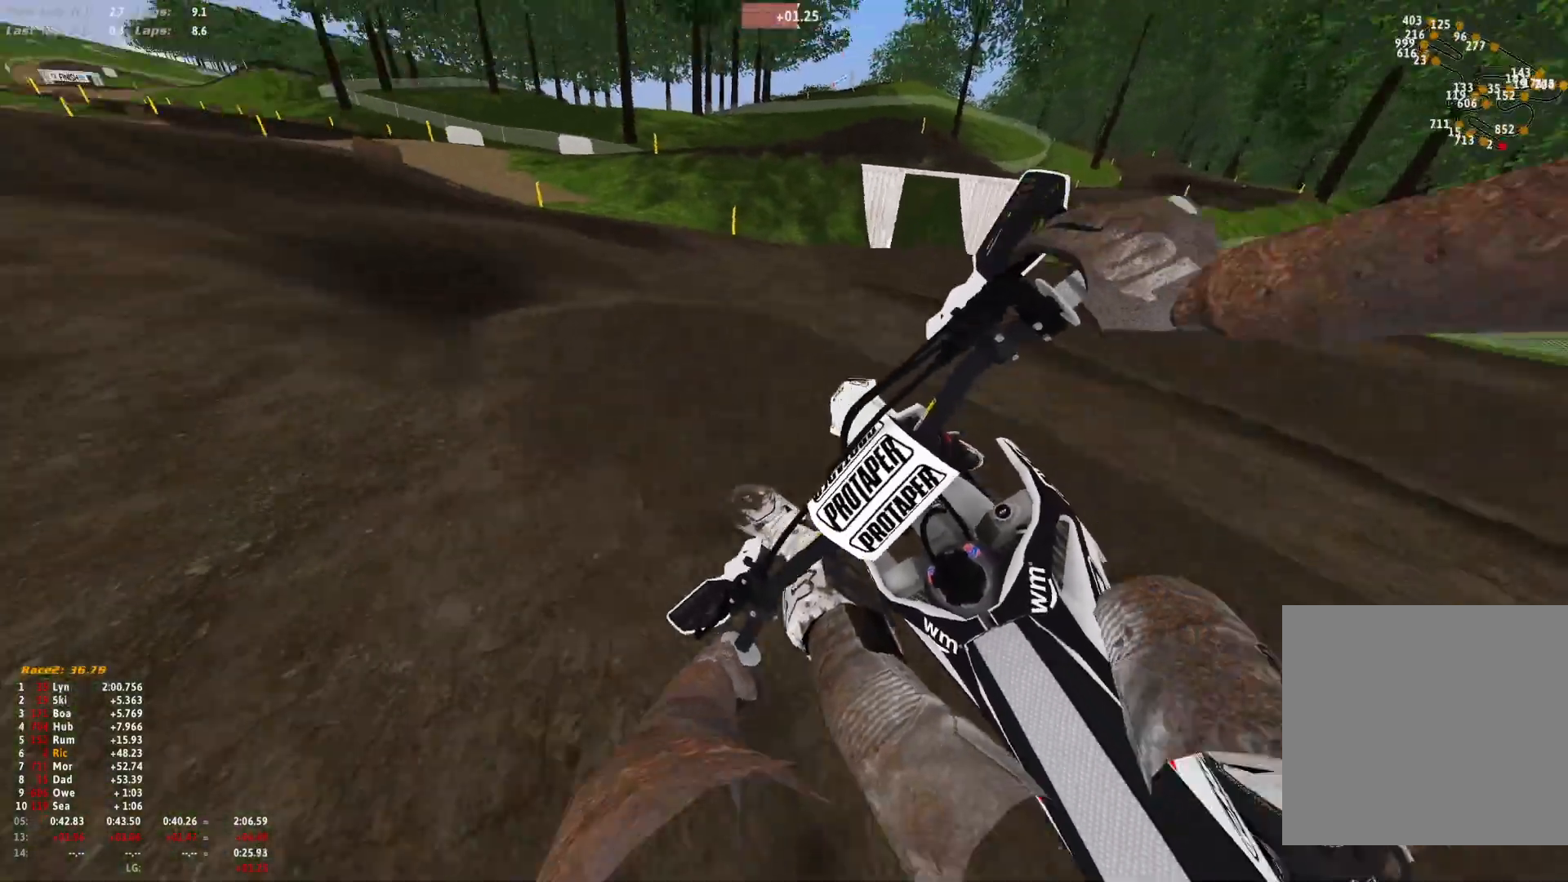
{"buttons": ["R1"], "left_stick": "up-left", "right_stick": "down", "events": [[233, "right_stick", "down"]]}
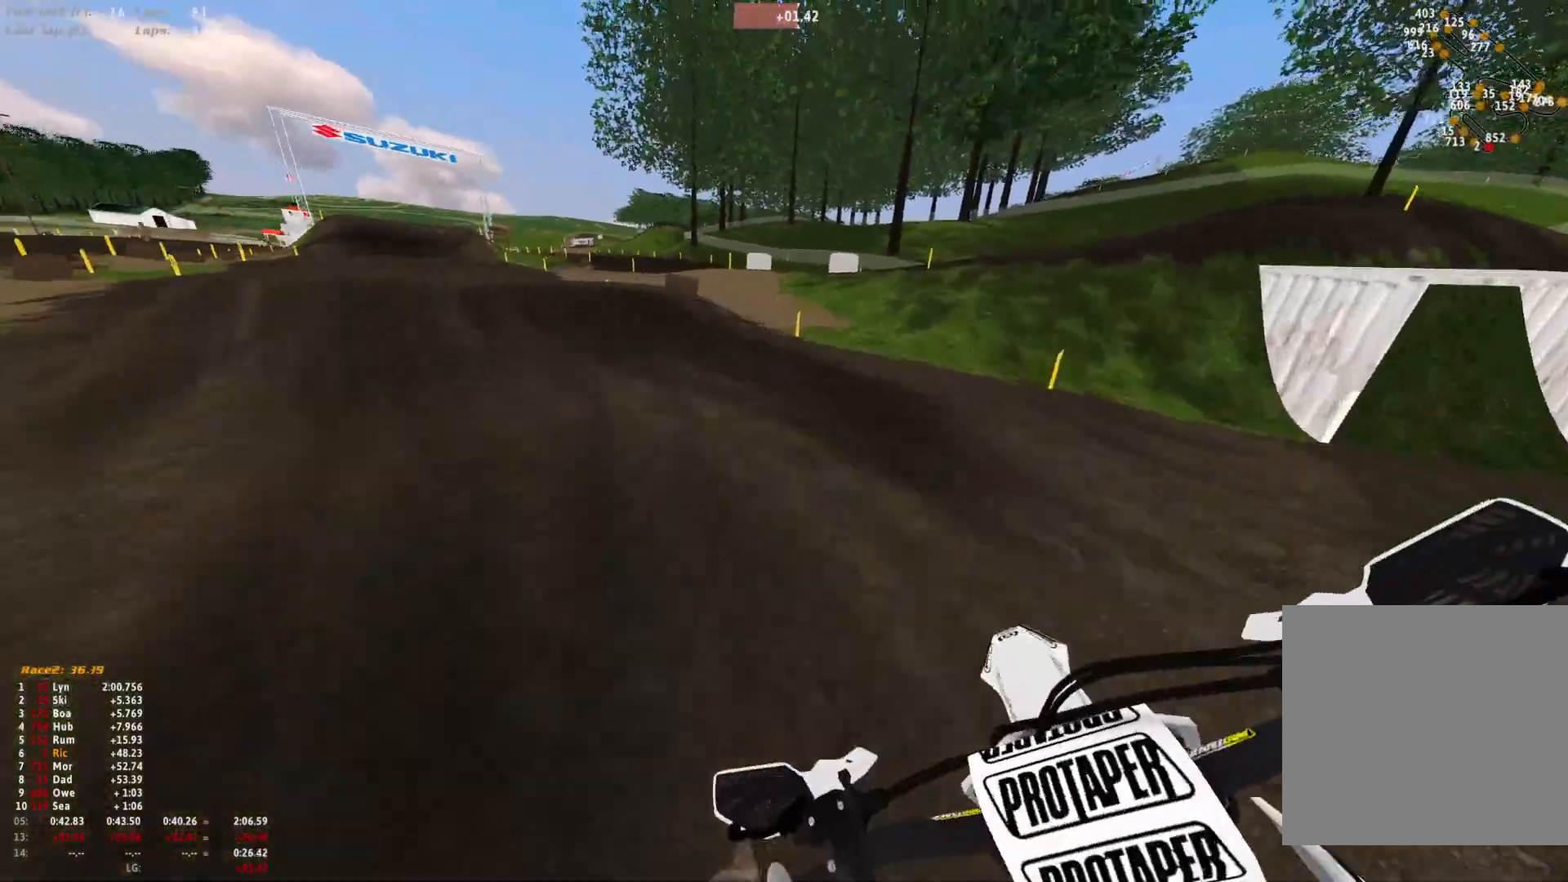
{"buttons": ["R1"], "left_stick": "up-left", "right_stick": "center", "events": [[67, "right_stick", "center"]]}
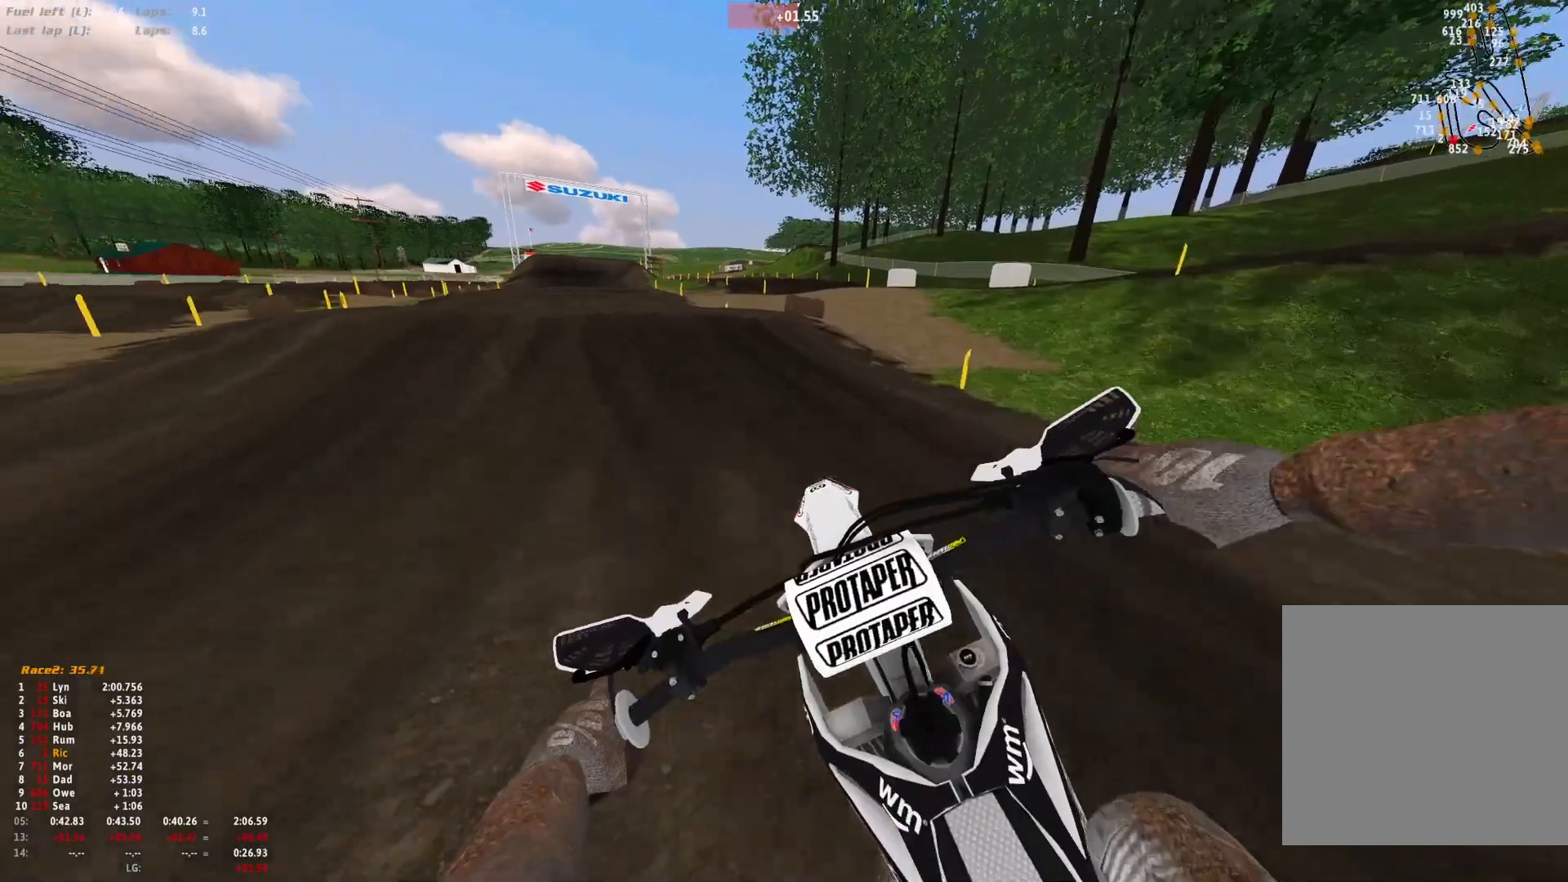
{"buttons": ["R1"], "left_stick": "up-left", "right_stick": "center", "events": []}
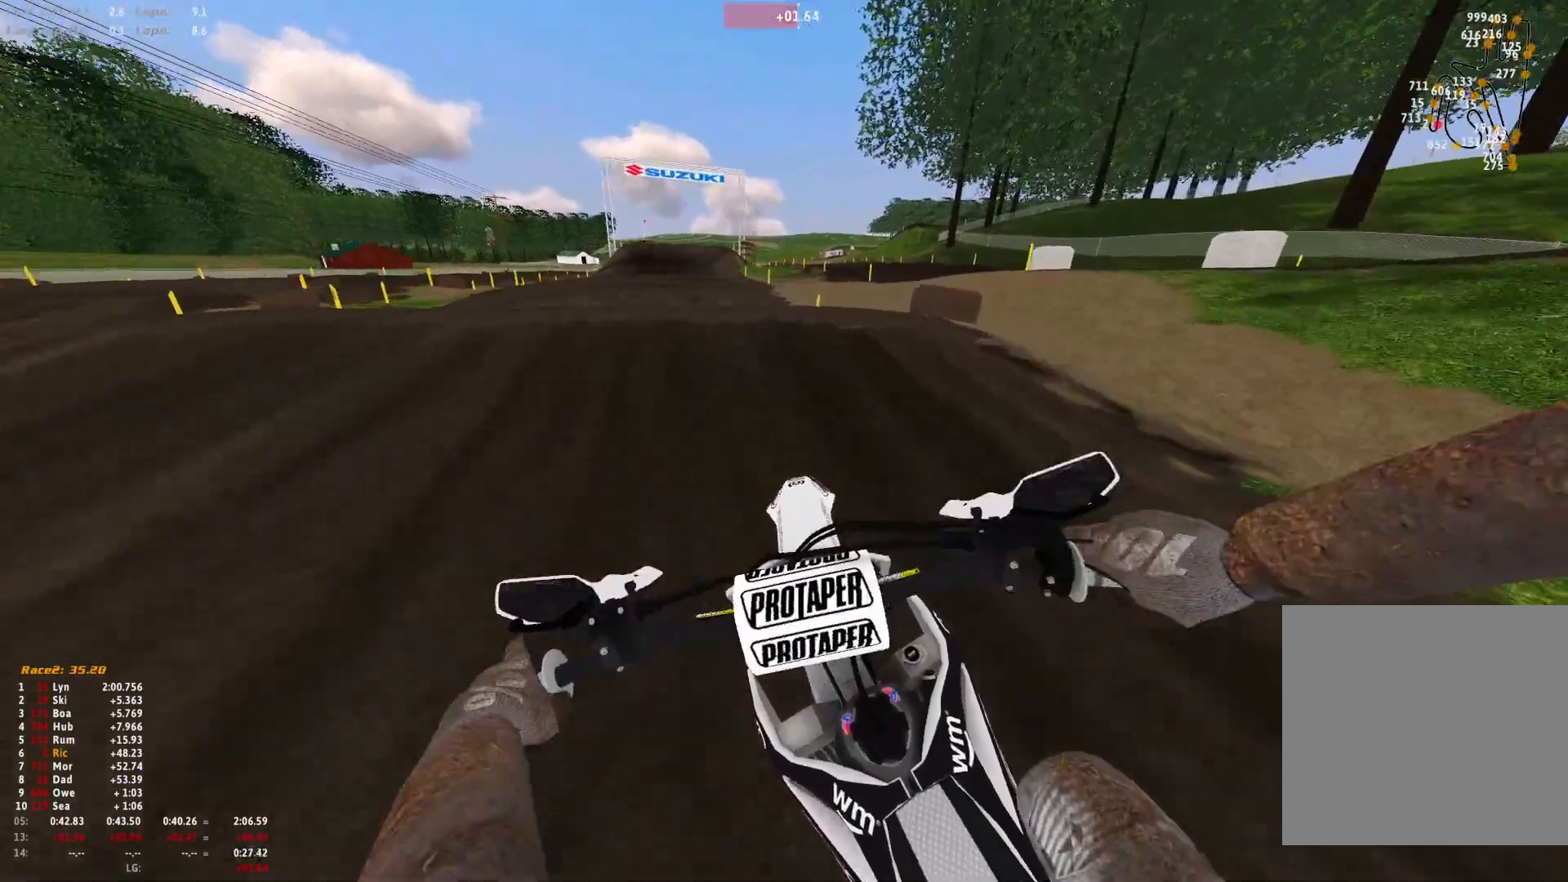
{"buttons": [], "left_stick": "up-left", "right_stick": "up", "events": [[300, "R1", "up"], [467, "right_stick", "up"]]}
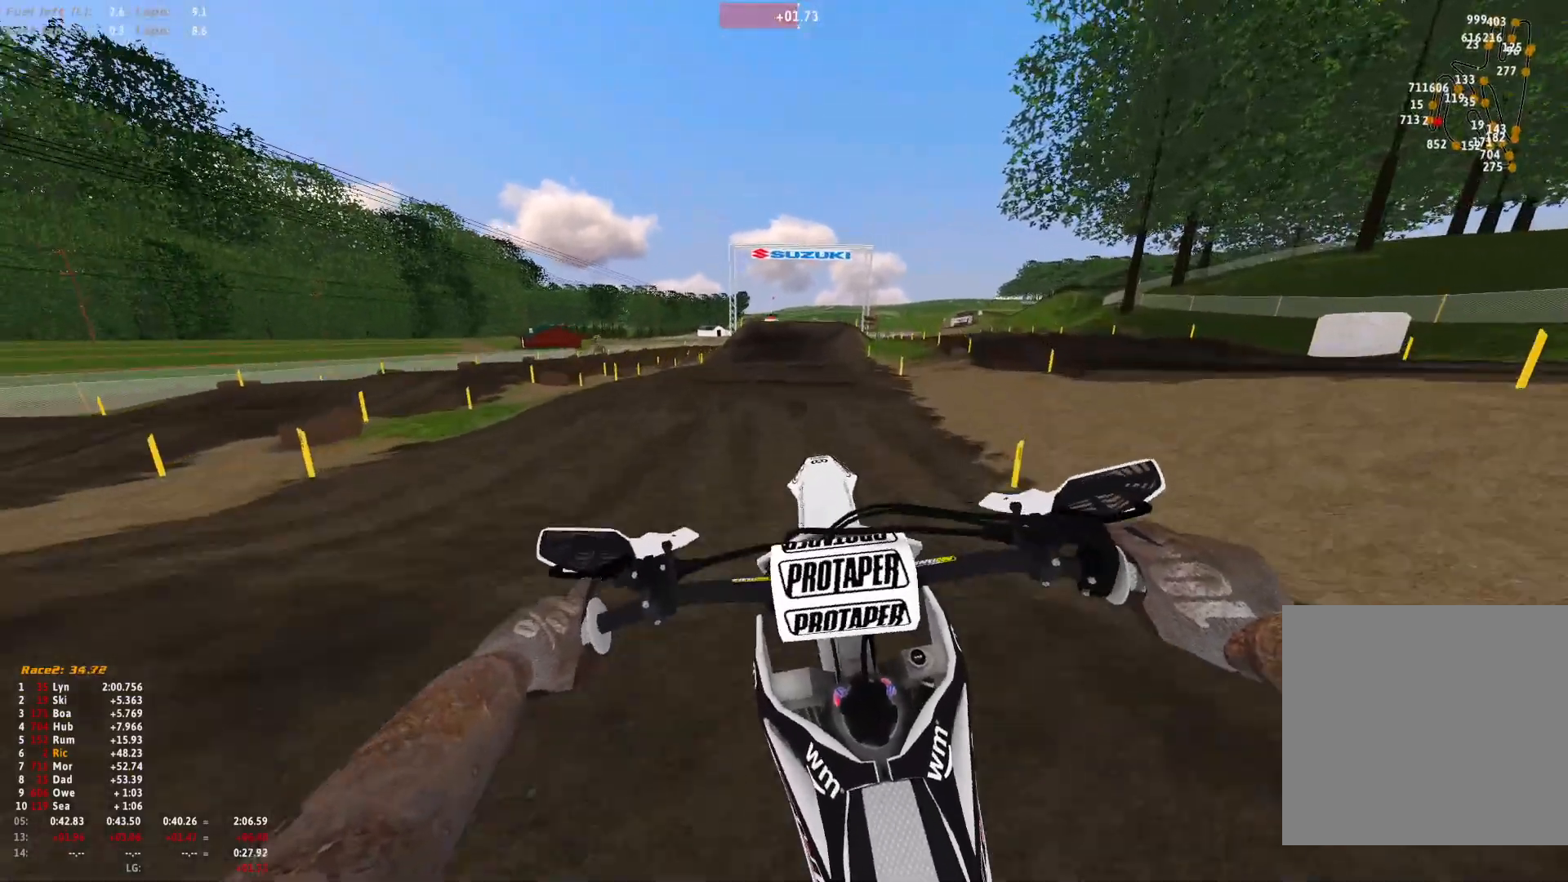
{"buttons": [], "left_stick": "center", "right_stick": "up", "events": [[433, "left_stick", "center"]]}
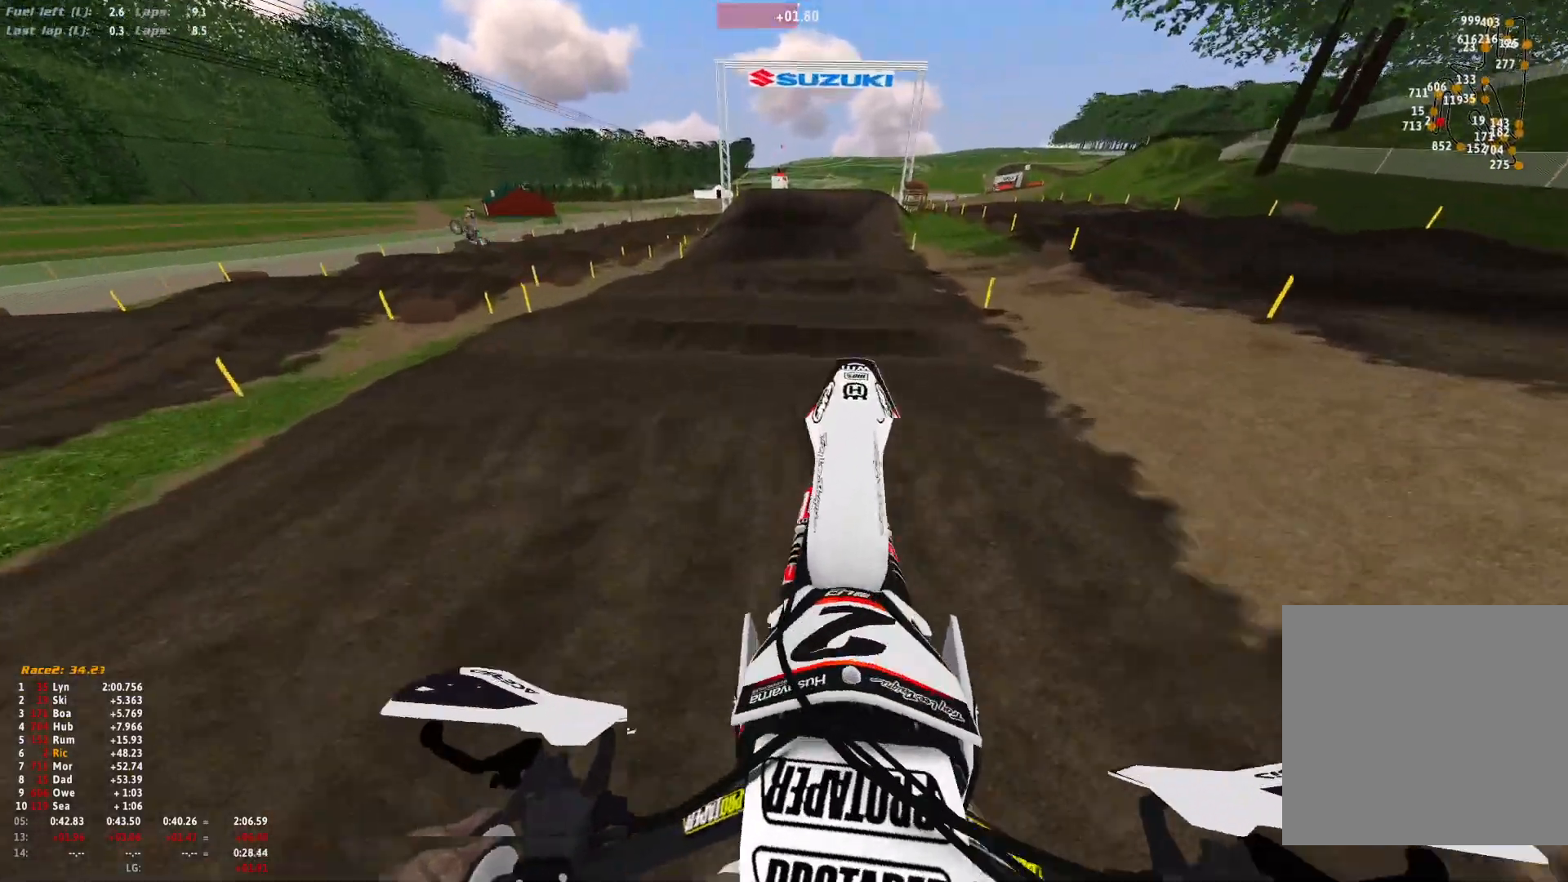
{"buttons": ["R1"], "left_stick": "center", "right_stick": "down", "events": [[67, "left_stick", "right"], [167, "right_stick", "center"], [267, "R1", "down"], [333, "left_stick", "center"], [400, "right_stick", "down"]]}
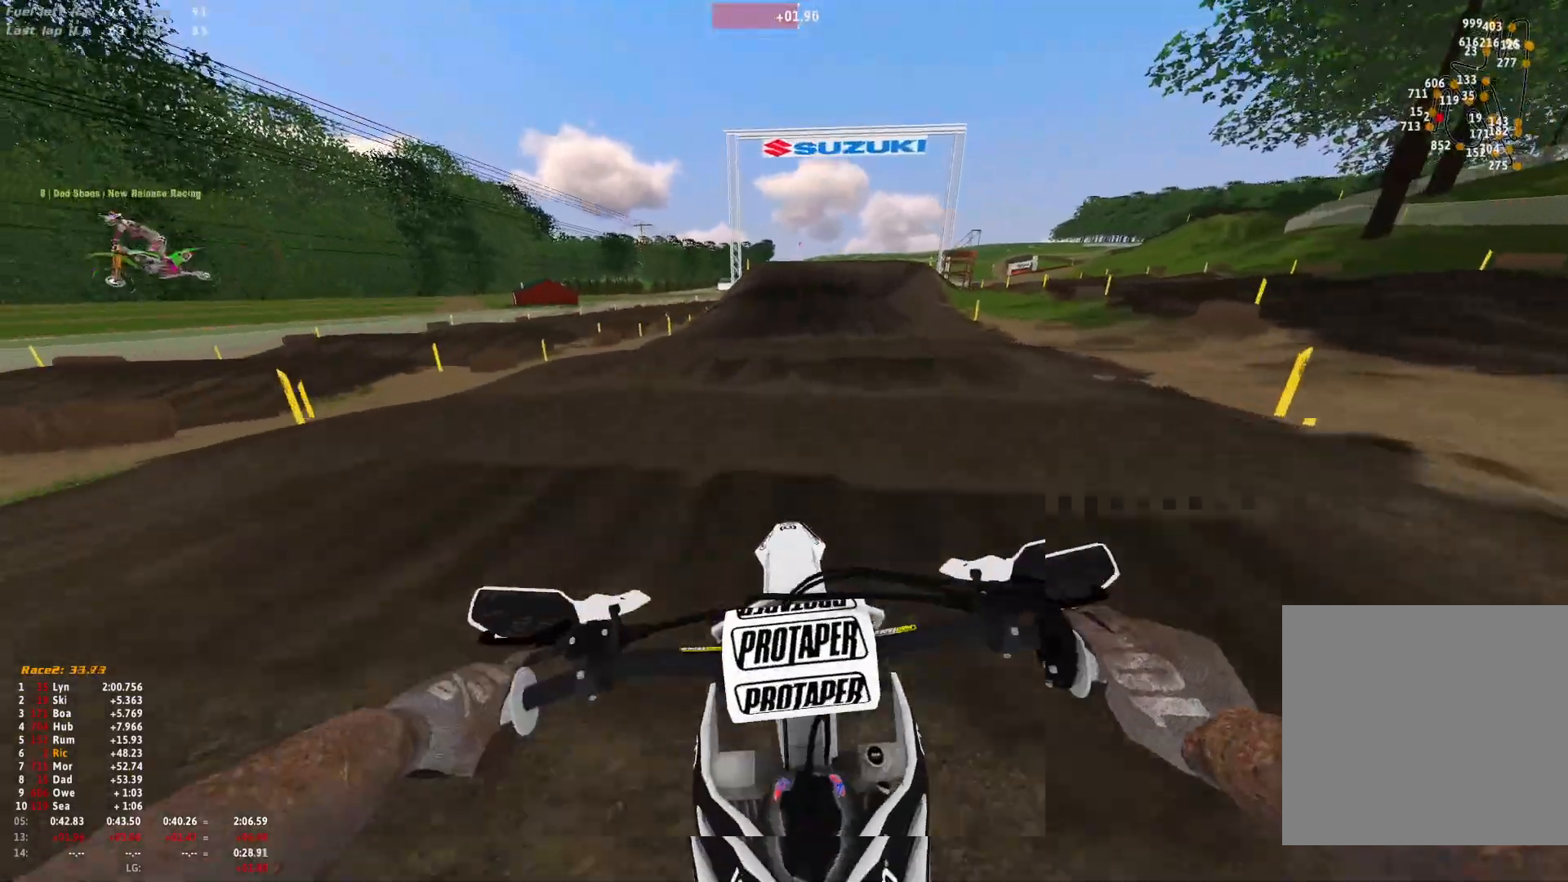
{"buttons": [], "left_stick": "center", "right_stick": "down", "events": [[100, "R1", "up"], [133, "right_stick", "center"], [400, "right_stick", "down"]]}
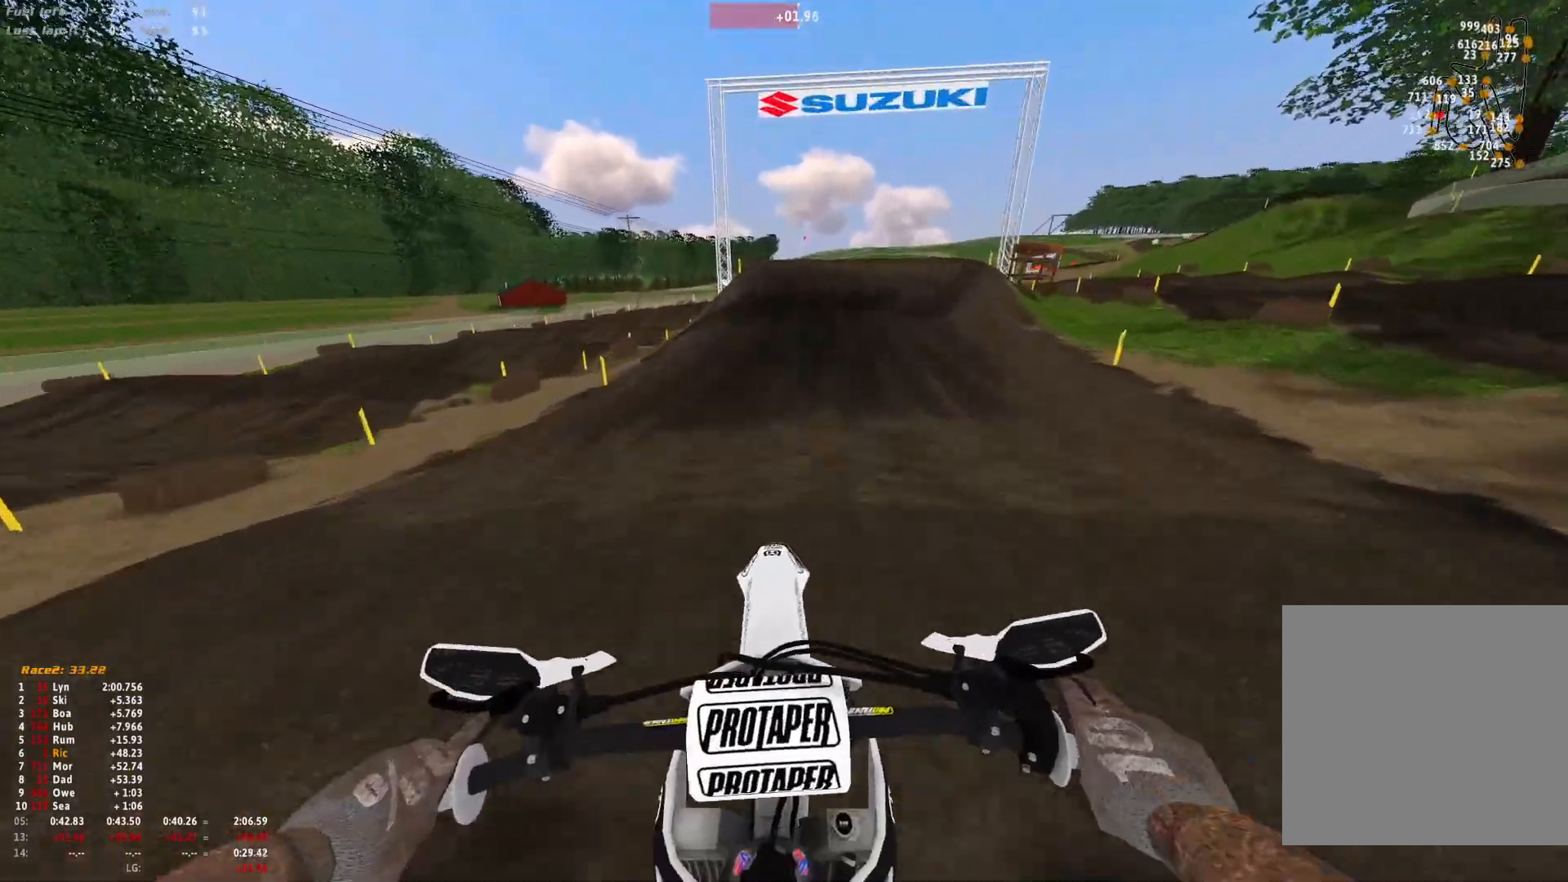
{"buttons": [], "left_stick": "center", "right_stick": "center", "events": [[367, "right_stick", "center"]]}
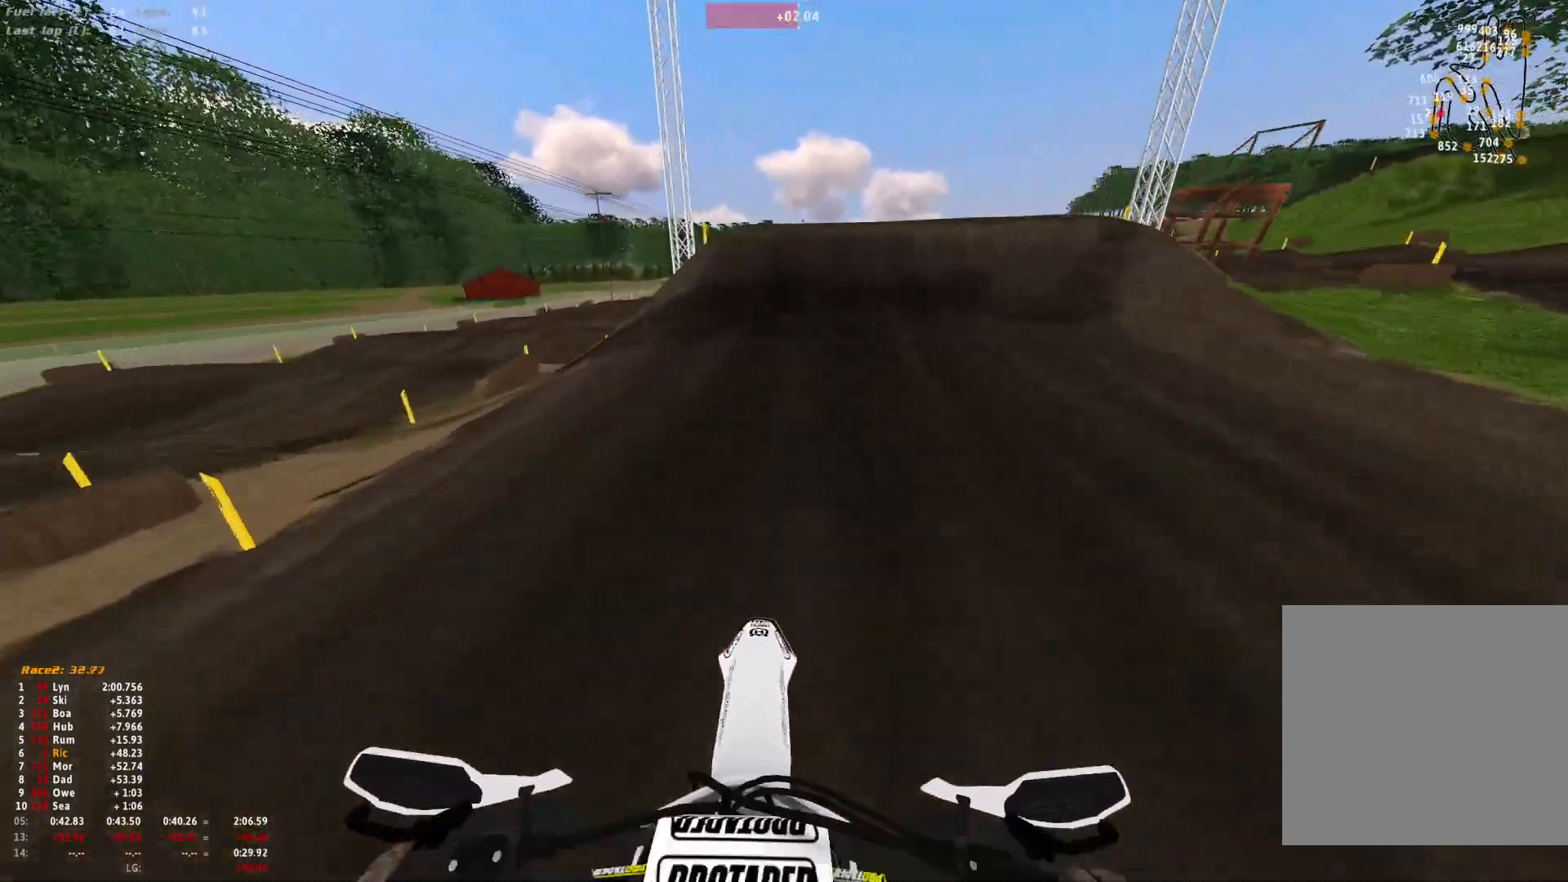
{"buttons": ["R1"], "left_stick": "center", "right_stick": "center", "events": [[200, "R1", "down"]]}
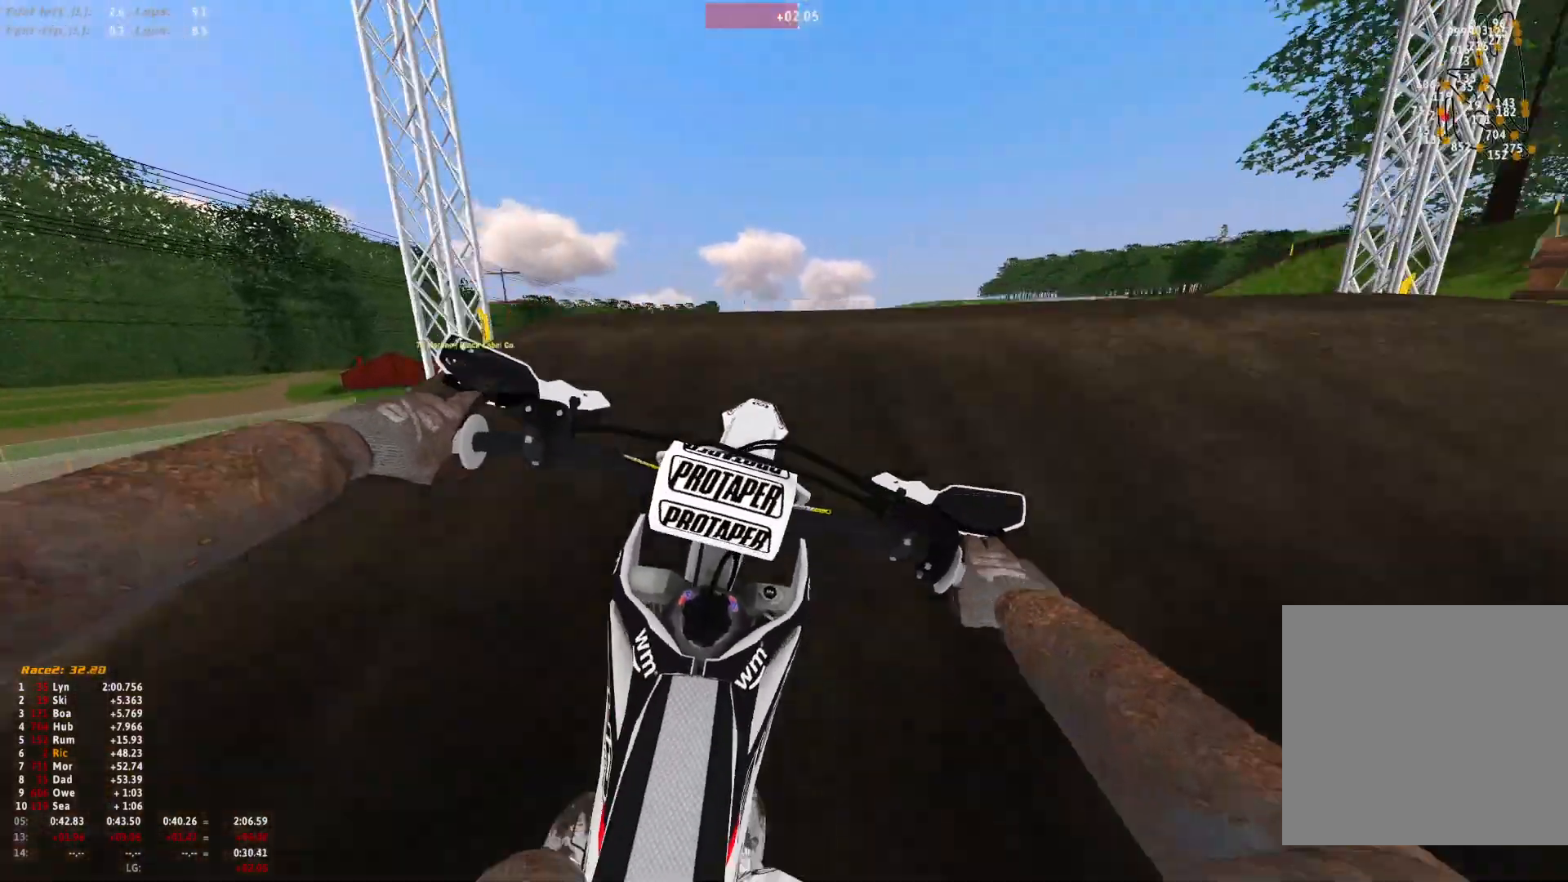
{"buttons": ["R1"], "left_stick": "right", "right_stick": "down", "events": [[67, "left_stick", "right"], [100, "right_stick", "down"]]}
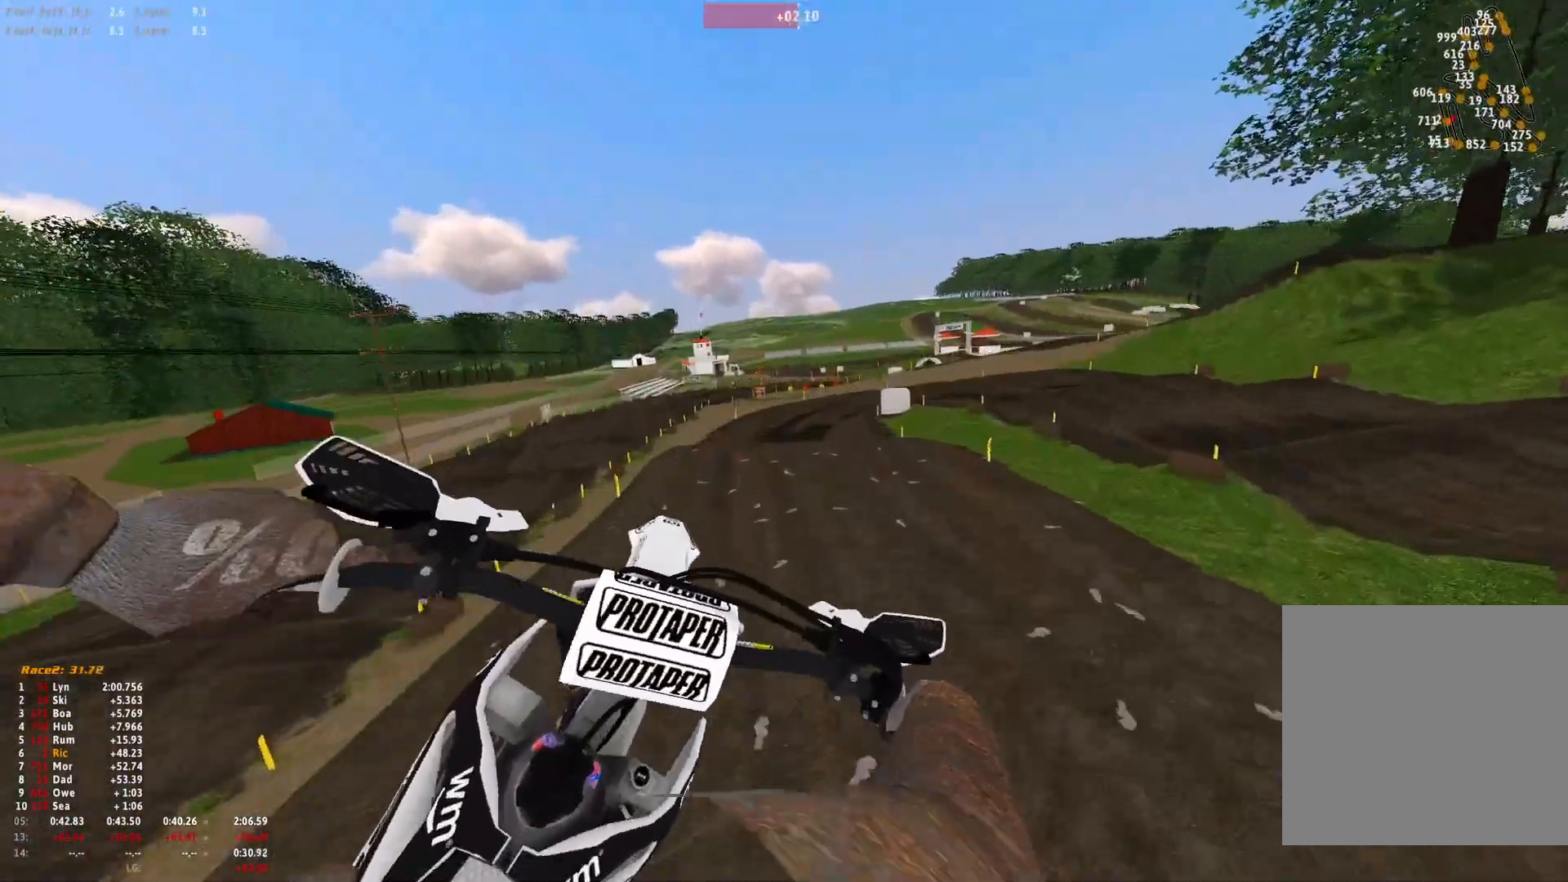
{"buttons": [], "left_stick": "center", "right_stick": "down-right", "events": [[133, "right_stick", "down-right"], [200, "left_stick", "center"], [433, "R1", "up"]]}
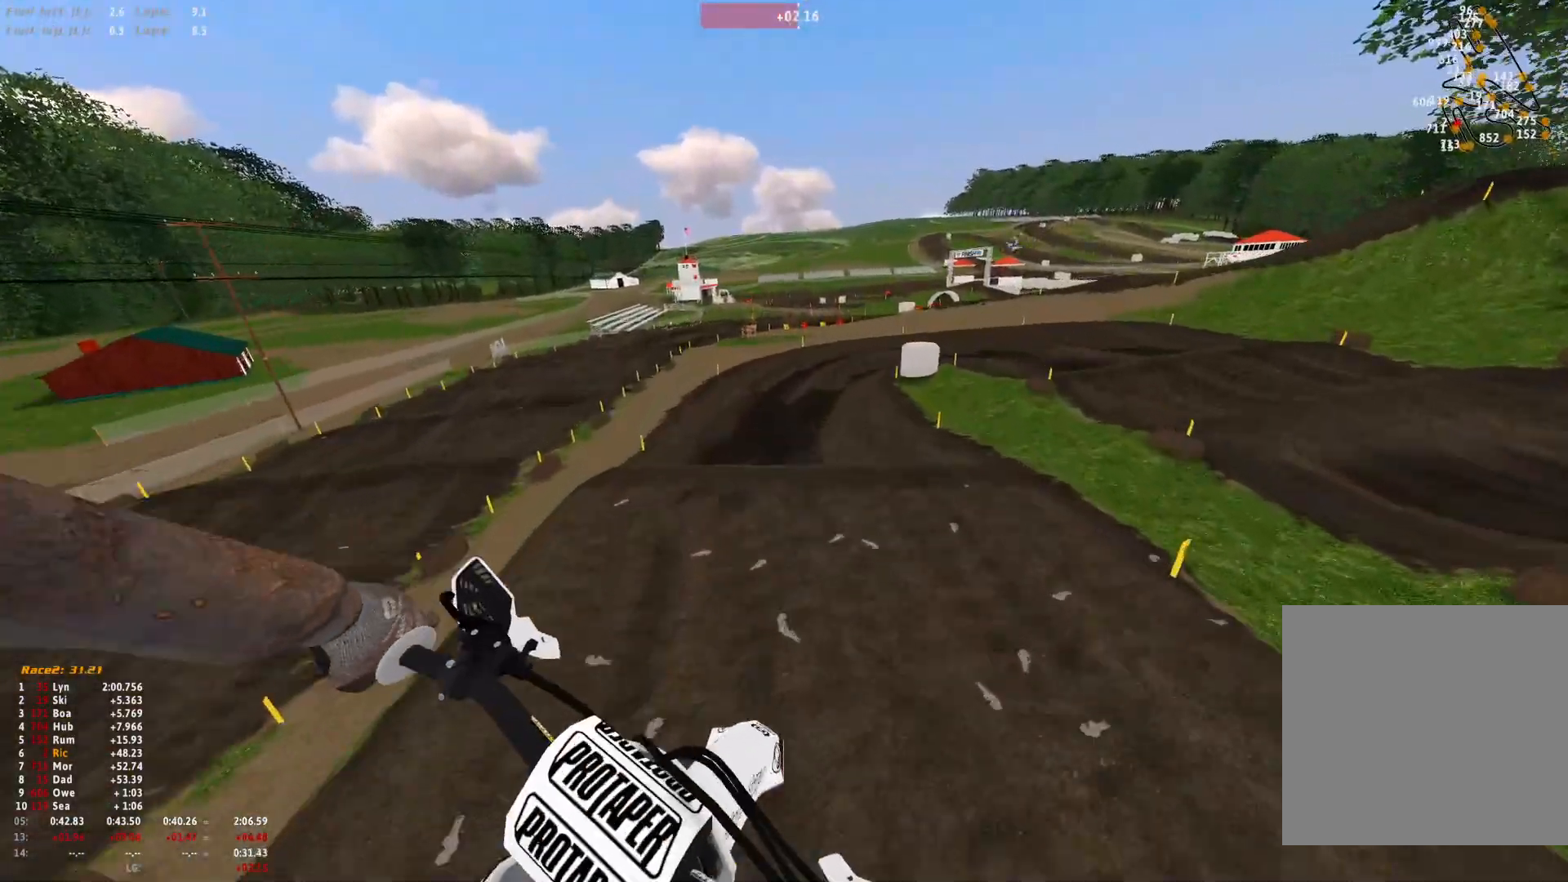
{"buttons": [], "left_stick": "center", "right_stick": "center", "events": [[467, "right_stick", "center"]]}
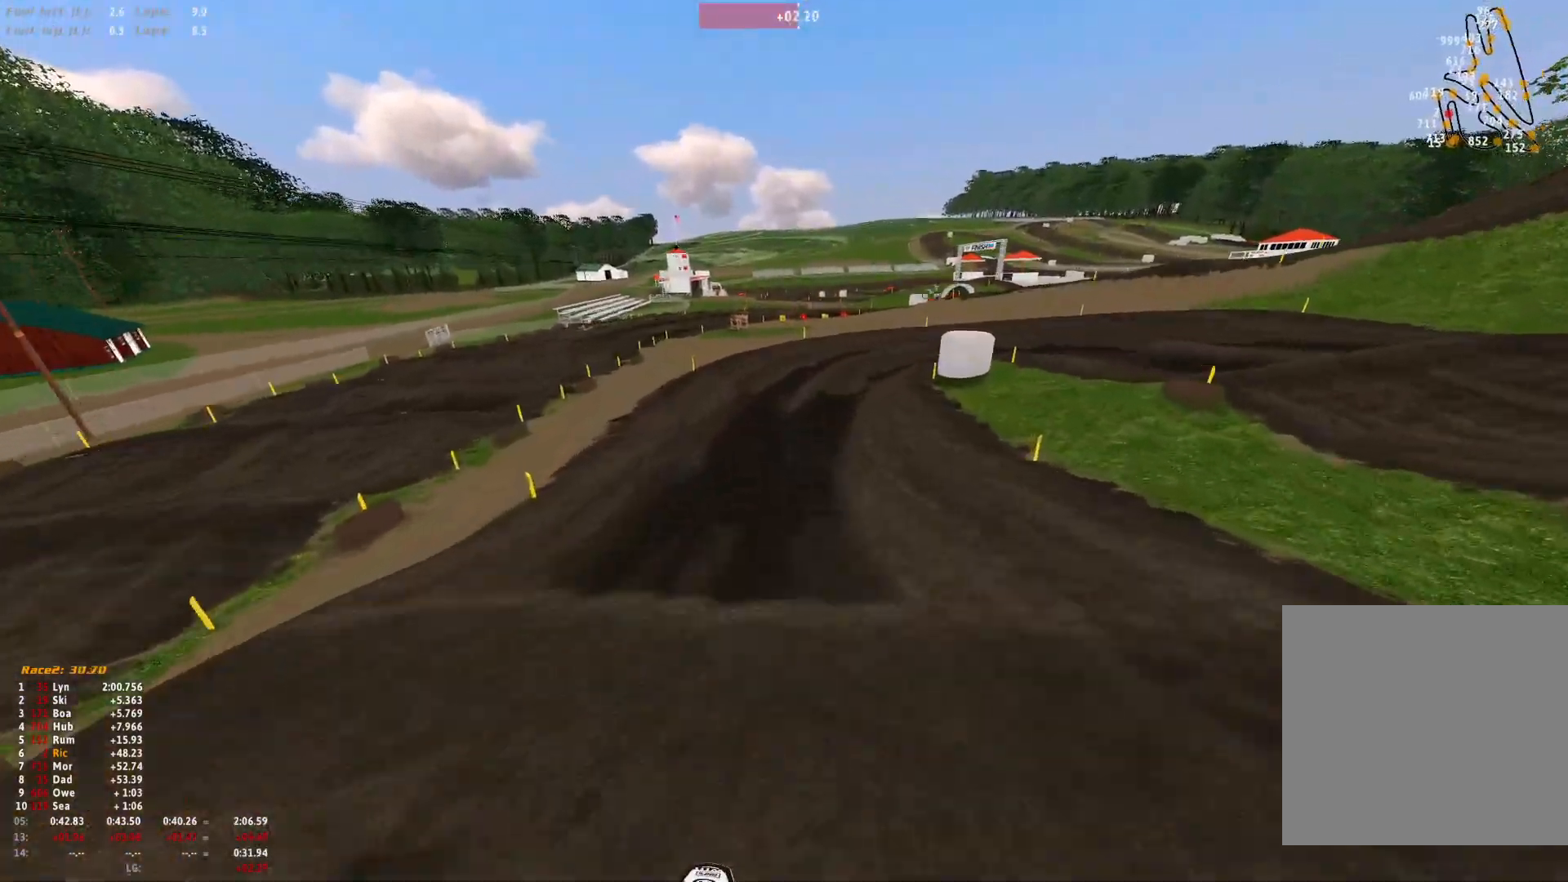
{"buttons": ["R1"], "left_stick": "center", "right_stick": "down", "events": [[167, "R1", "down"], [267, "right_stick", "down"]]}